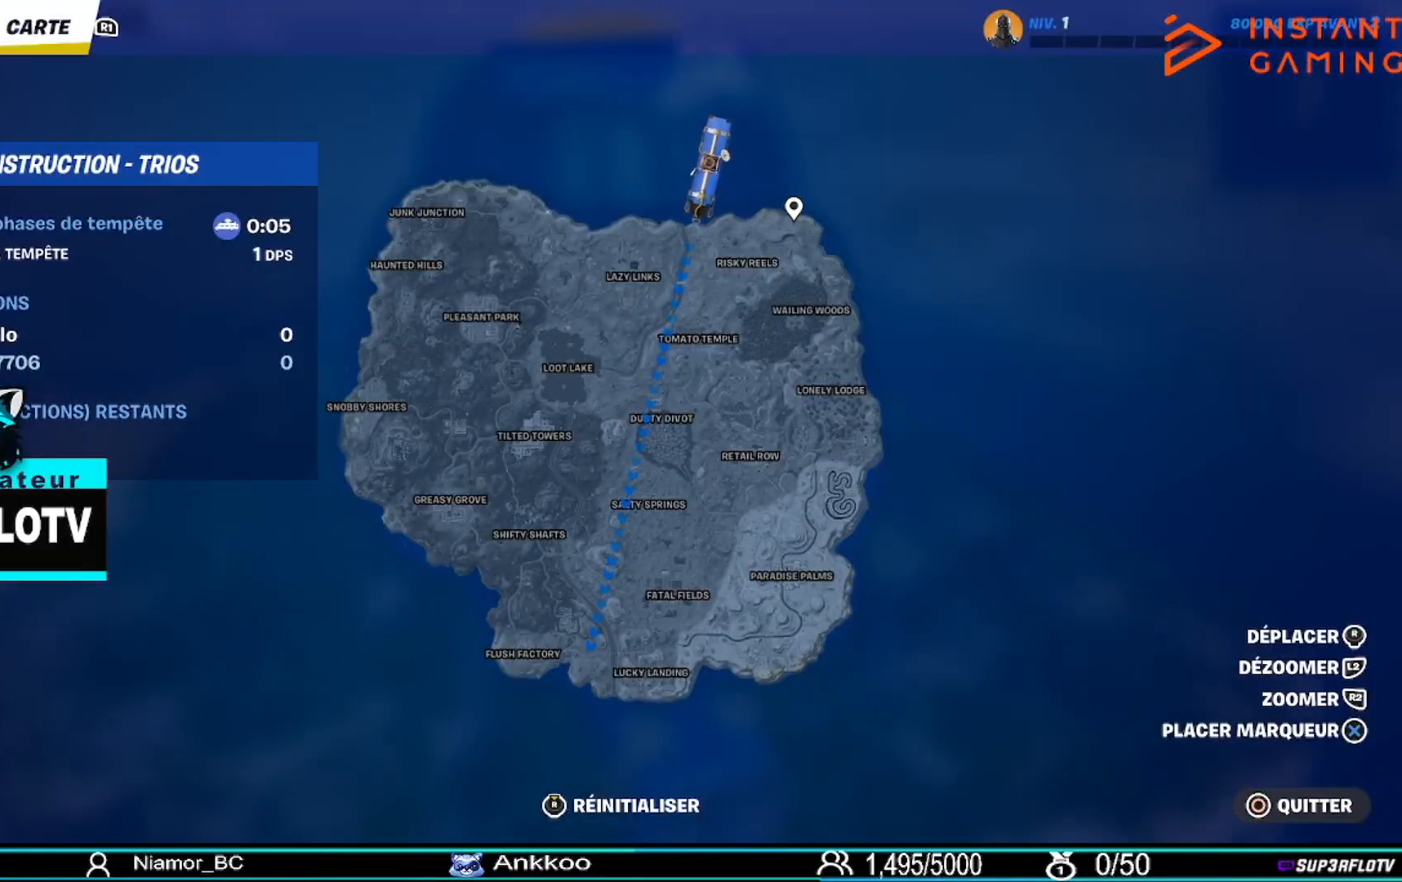
Gameplay with a controller (PlayStation layout); each line is a JSON object with the inputs held at the frame after it. "events" lists button and stick changes between this image and that frame as [ms after this image, input, new state], when the widget could be followed in between.
{"buttons": ["CROSS"], "left_stick": "center", "right_stick": "center", "events": [[434, "CROSS", "down"]]}
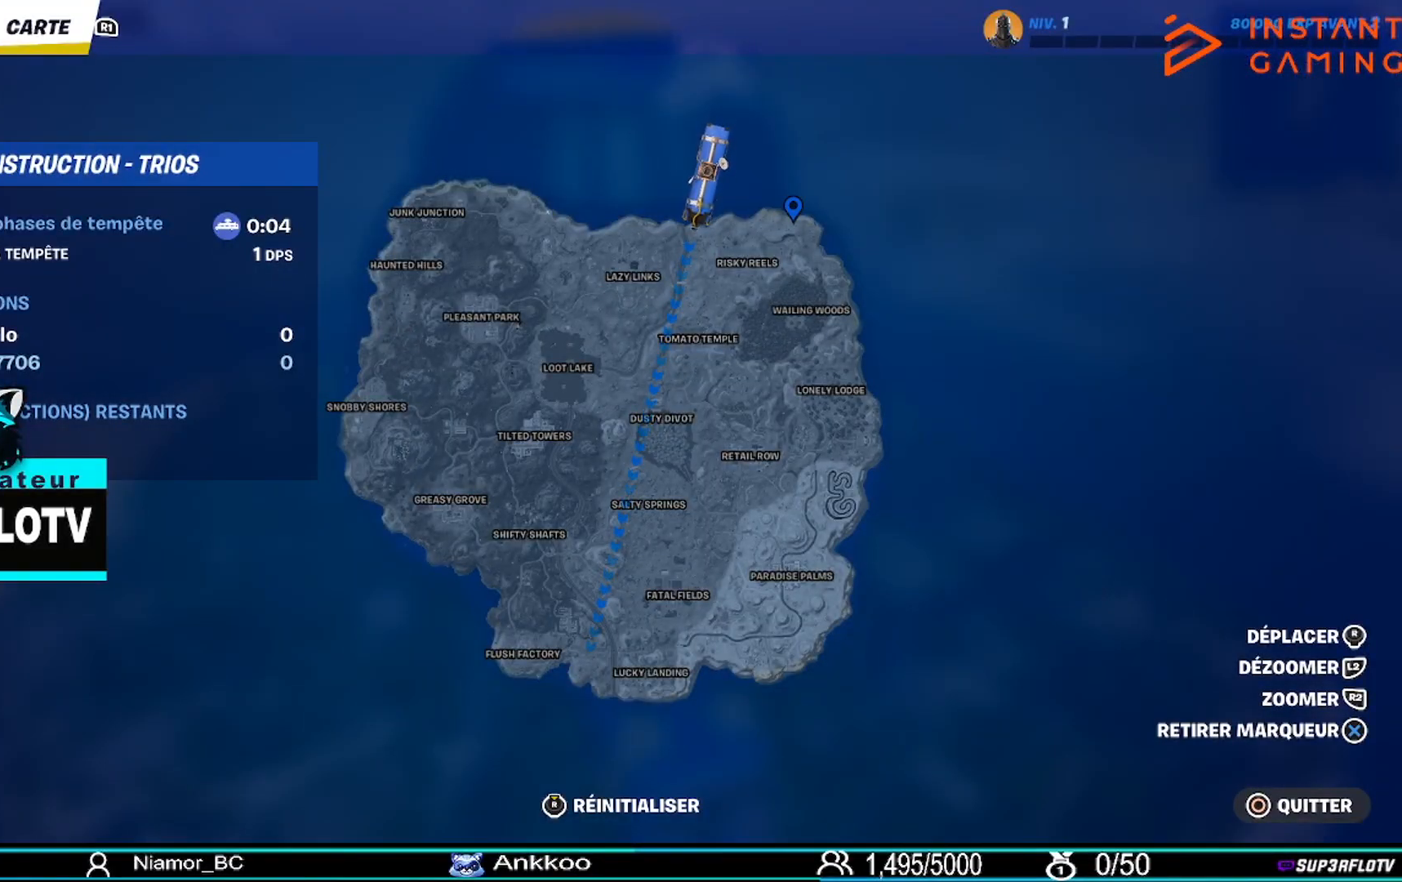
{"buttons": [], "left_stick": "center", "right_stick": "center", "events": [[34, "CROSS", "up"], [201, "TOUCHPAD", "down"], [301, "TOUCHPAD", "up"]]}
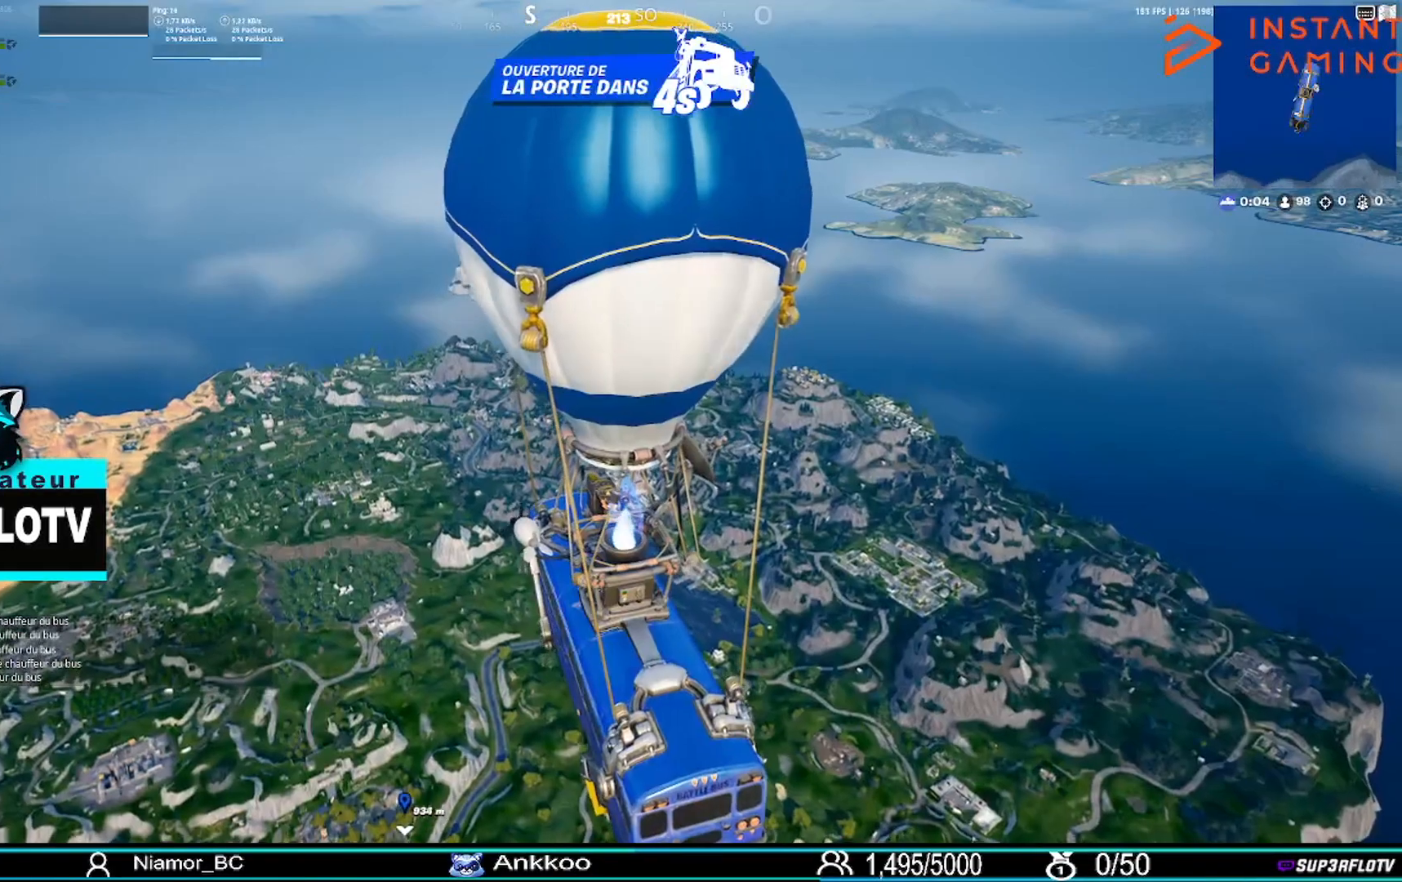
{"buttons": [], "left_stick": "center", "right_stick": "center", "events": [[267, "right_stick", "right"], [400, "right_stick", "center"]]}
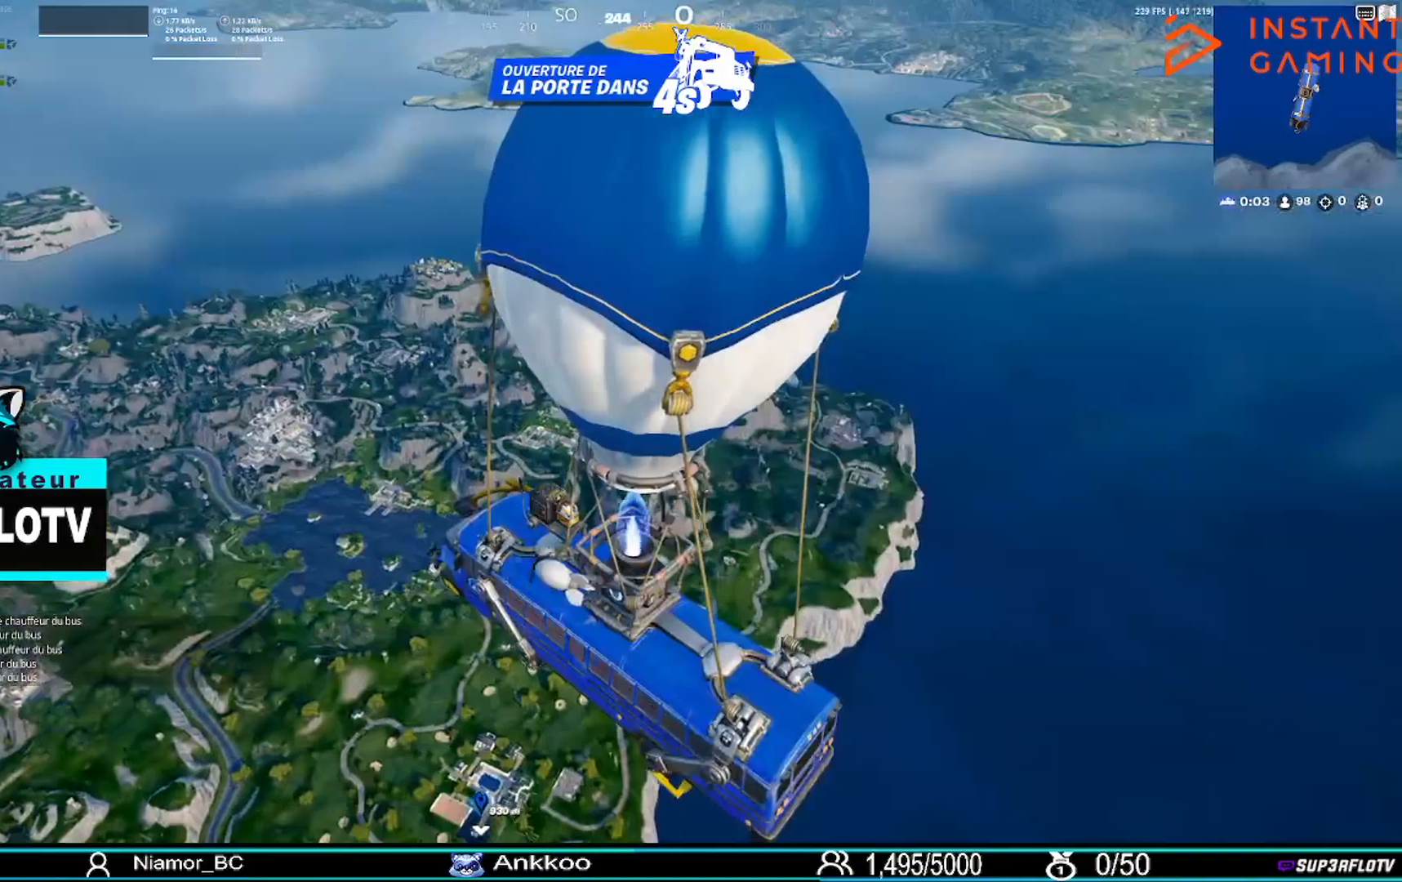
{"buttons": [], "left_stick": "center", "right_stick": "center", "events": [[200, "right_stick", "left"], [467, "right_stick", "center"]]}
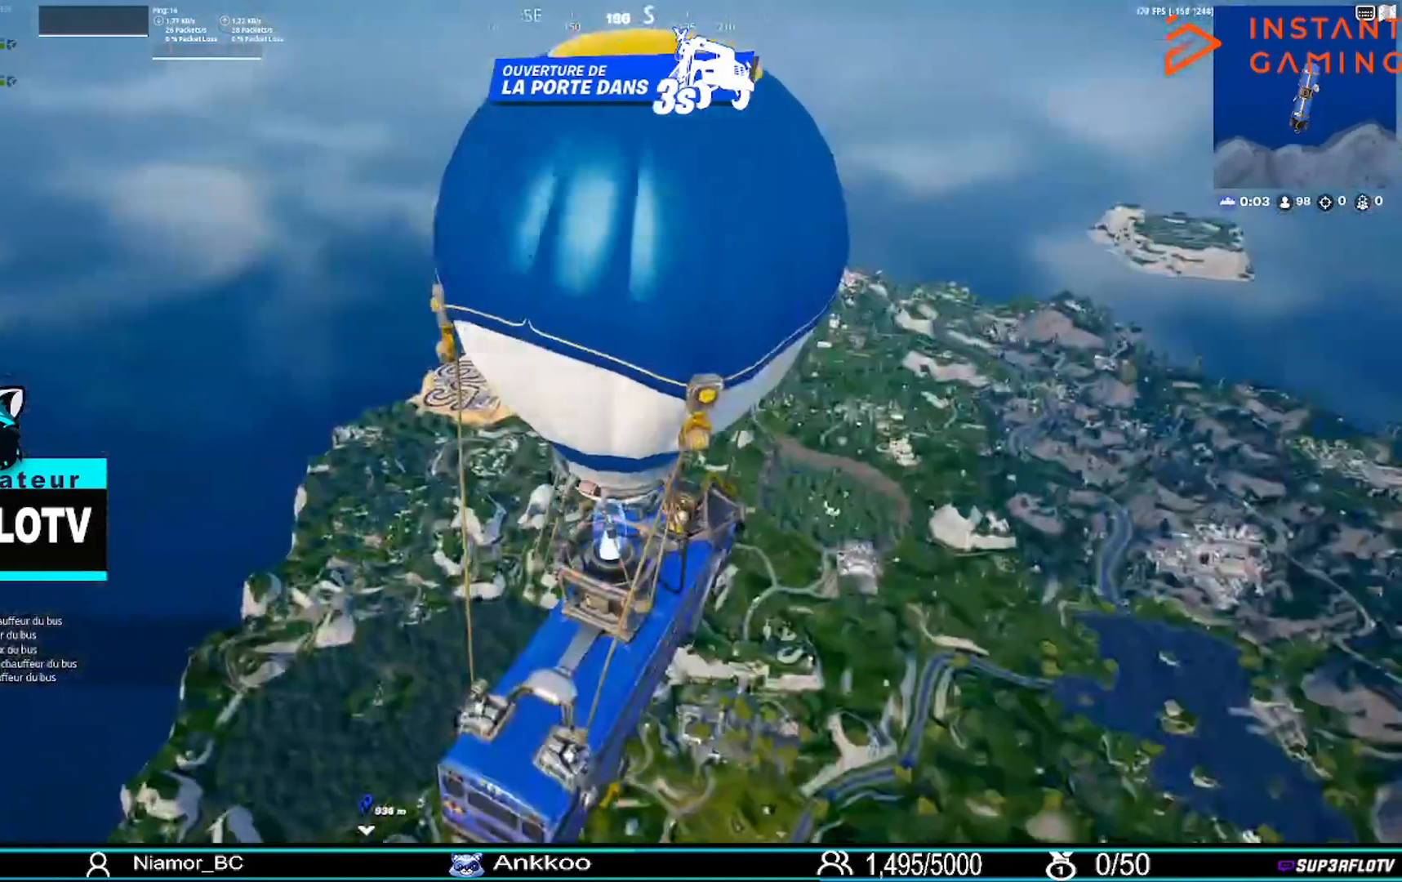
{"buttons": [], "left_stick": "center", "right_stick": "center", "events": [[333, "right_stick", "right"], [433, "right_stick", "center"]]}
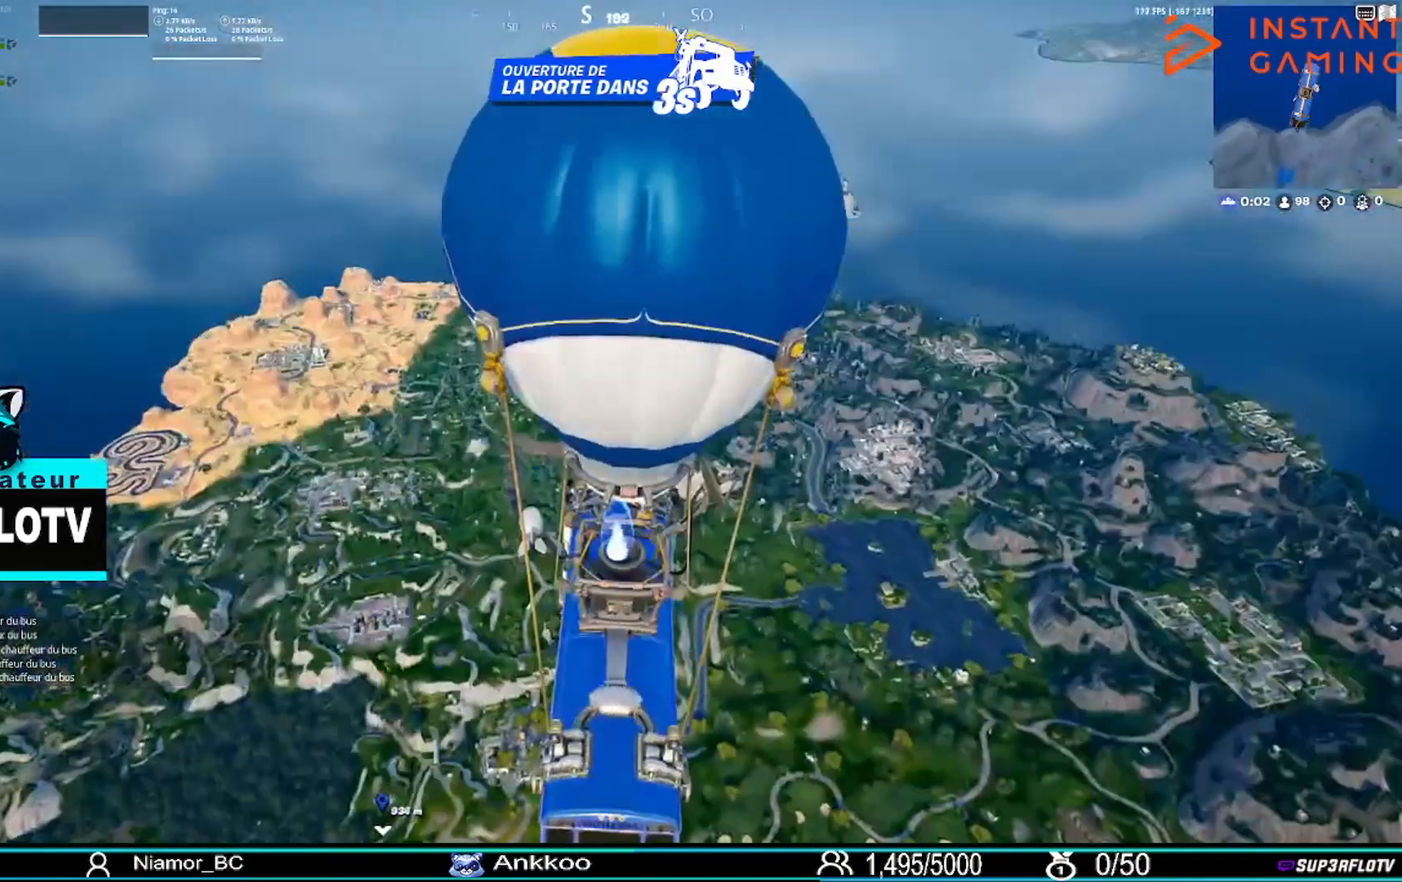
{"buttons": [], "left_stick": "center", "right_stick": "center", "events": []}
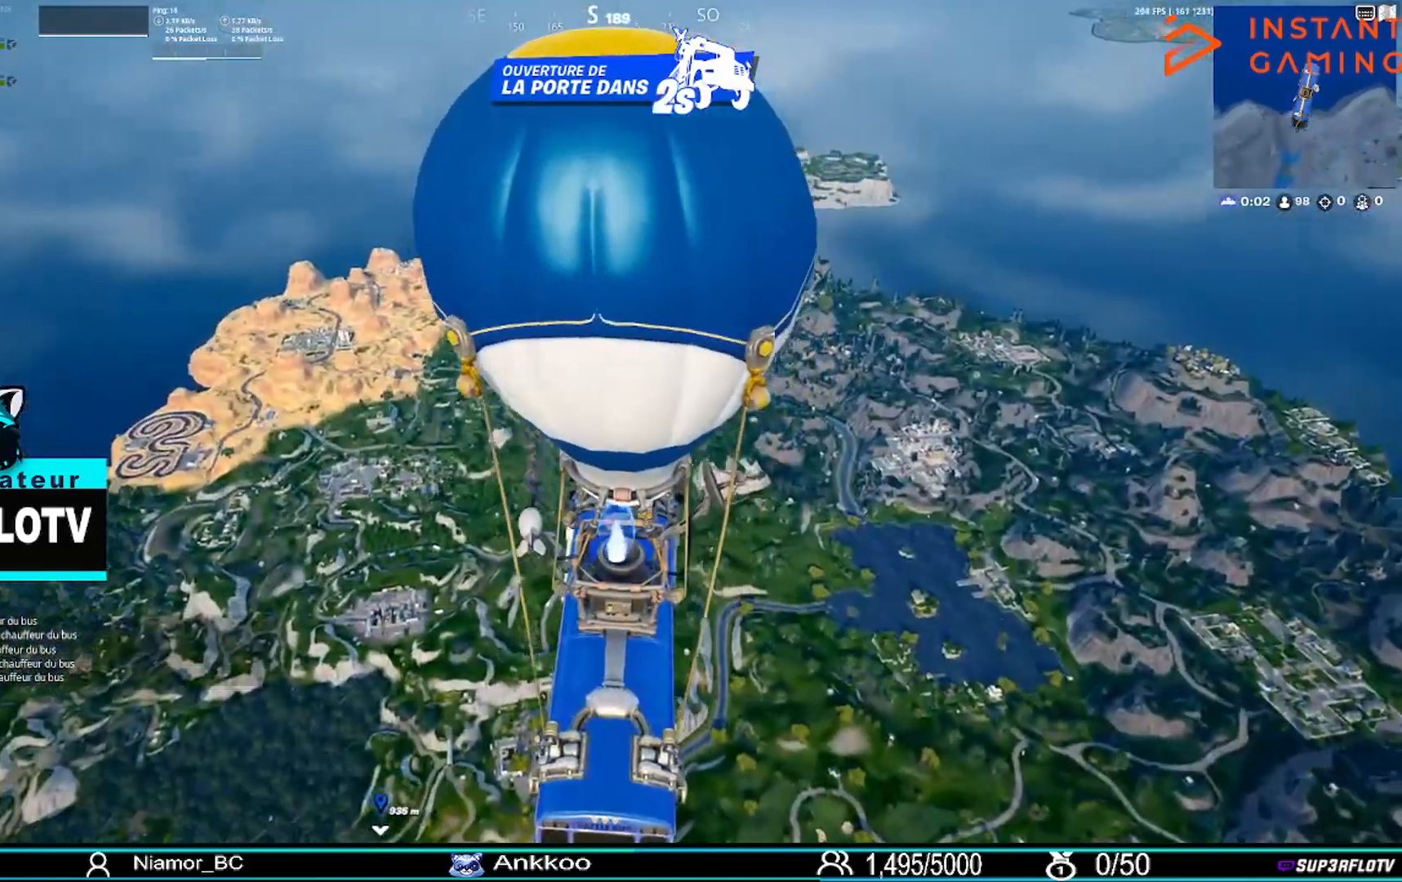
{"buttons": [], "left_stick": "center", "right_stick": "center", "events": [[367, "right_stick", "down-left"], [500, "right_stick", "center"]]}
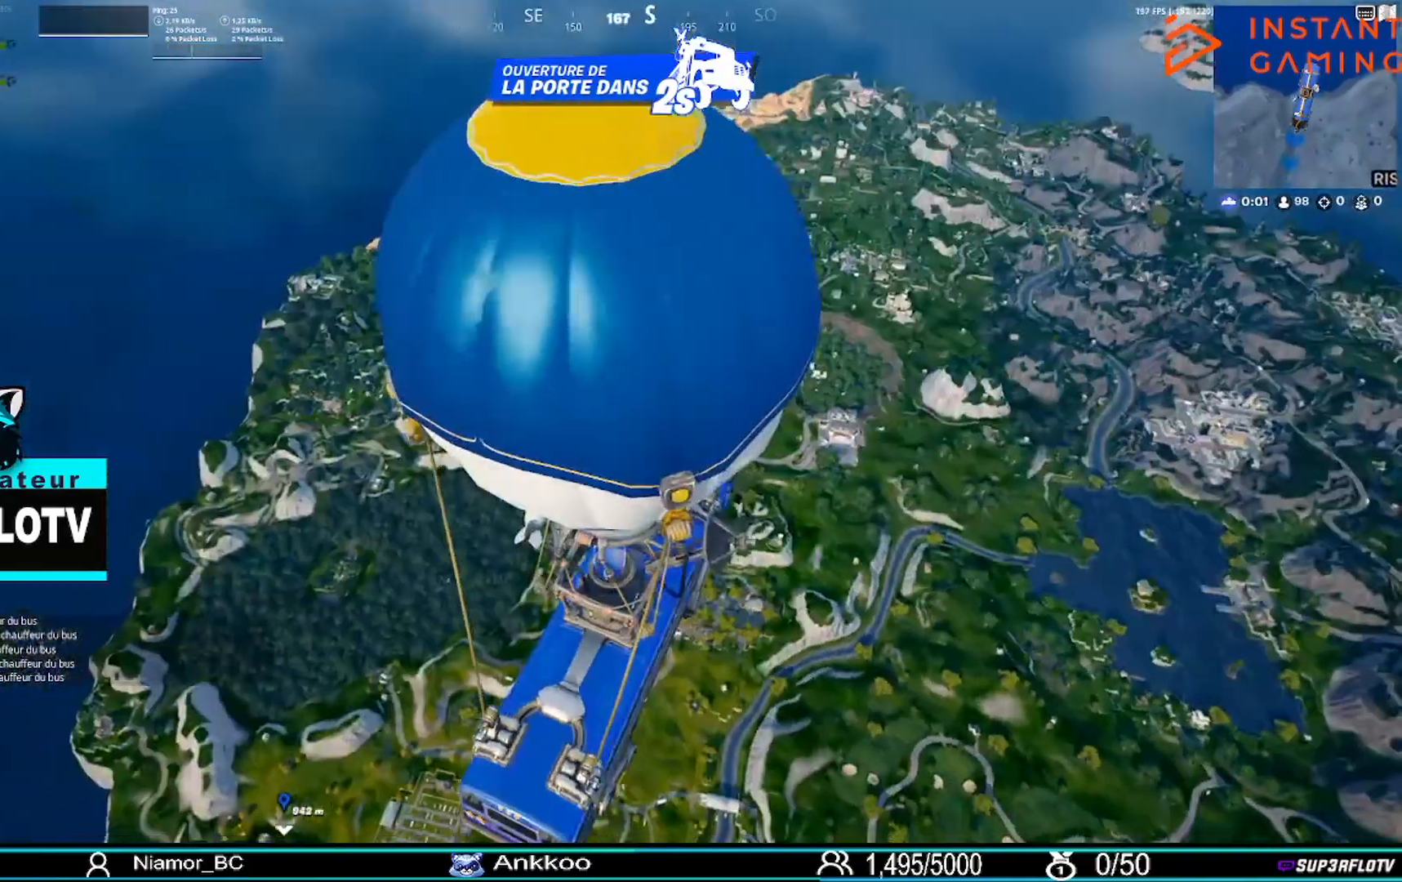
{"buttons": [], "left_stick": "center", "right_stick": "center", "events": [[300, "right_stick", "left"], [434, "right_stick", "center"]]}
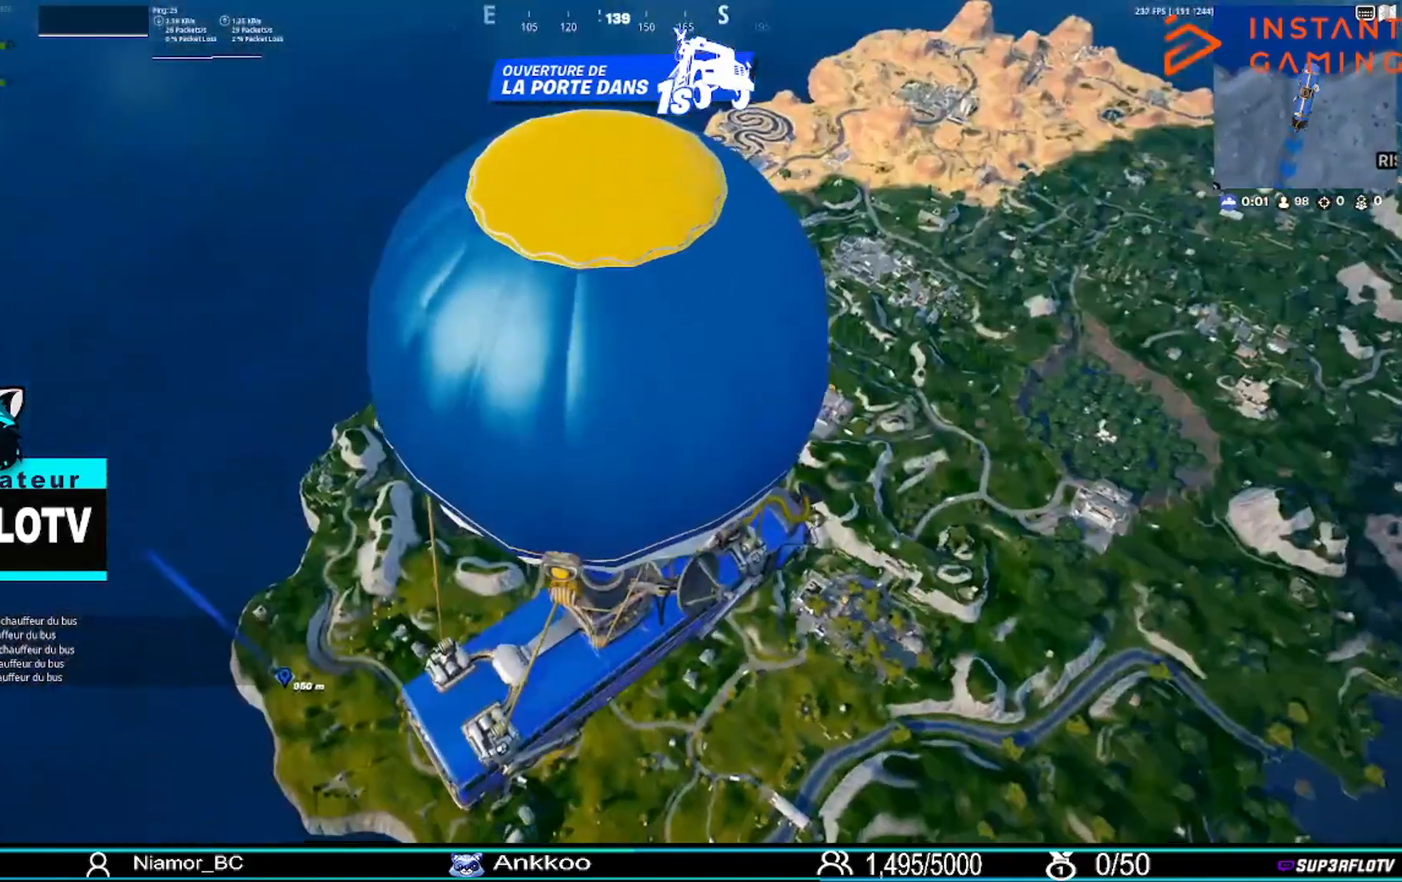
{"buttons": [], "left_stick": "center", "right_stick": "center", "events": []}
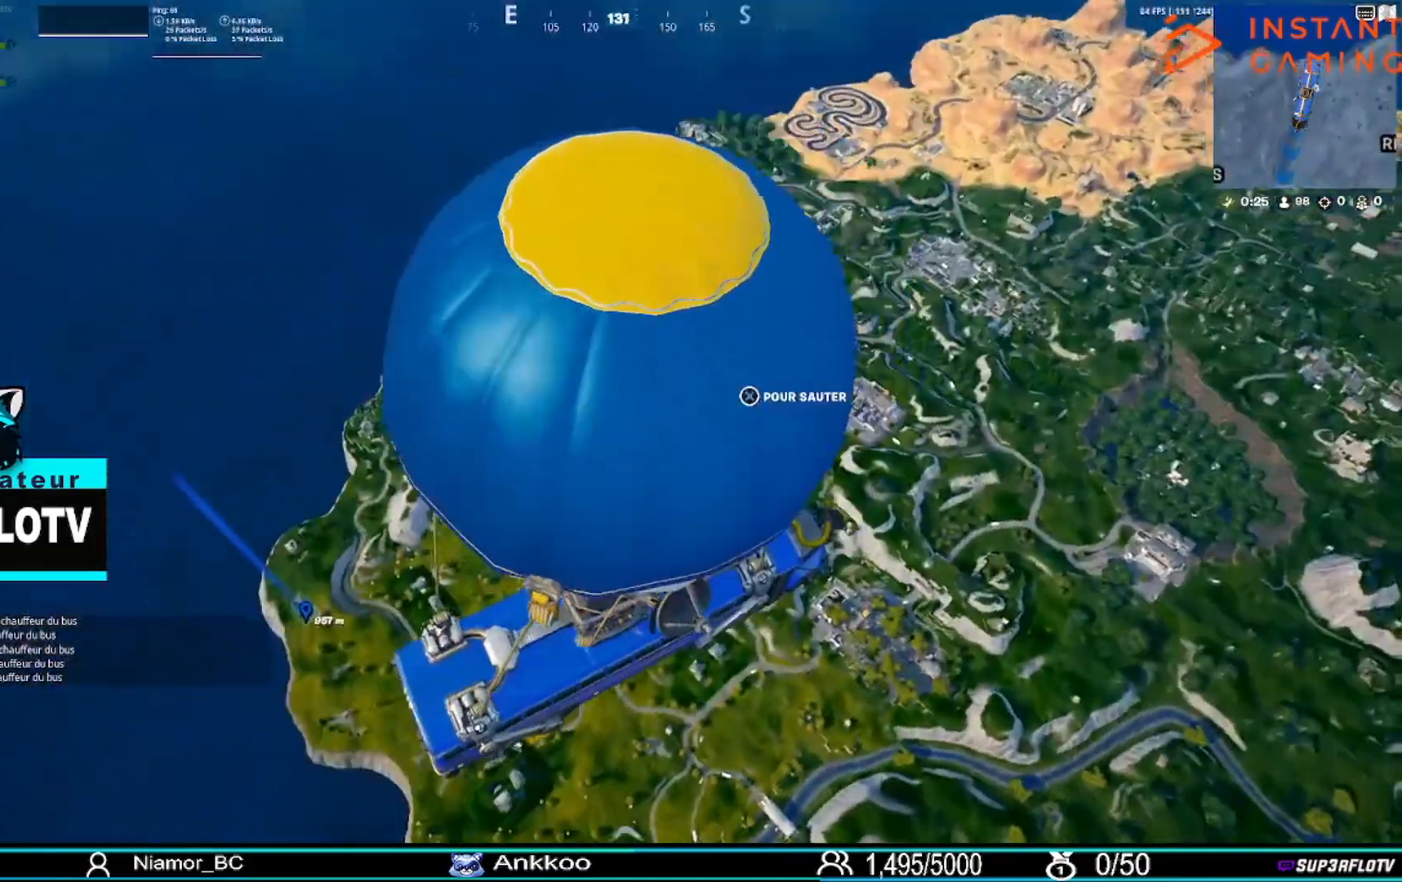
{"buttons": [], "left_stick": "left", "right_stick": "center", "events": [[400, "left_stick", "left"]]}
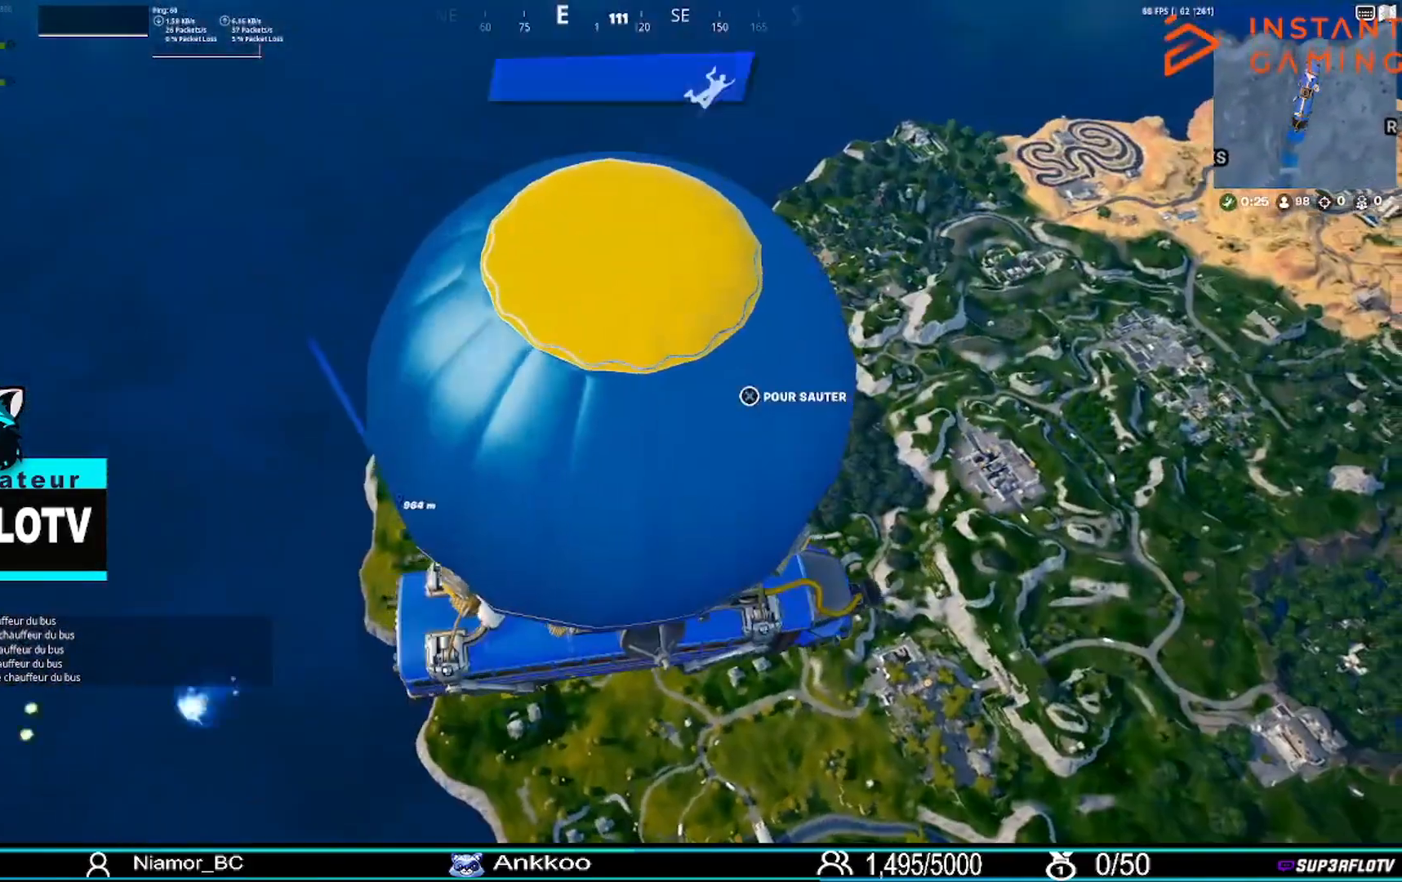
{"buttons": ["L3"], "left_stick": "up-left", "right_stick": "center", "events": [[33, "CROSS", "down"], [166, "CROSS", "up"], [166, "left_stick", "up-left"], [333, "right_stick", "left"], [400, "L3", "down"], [400, "right_stick", "center"]]}
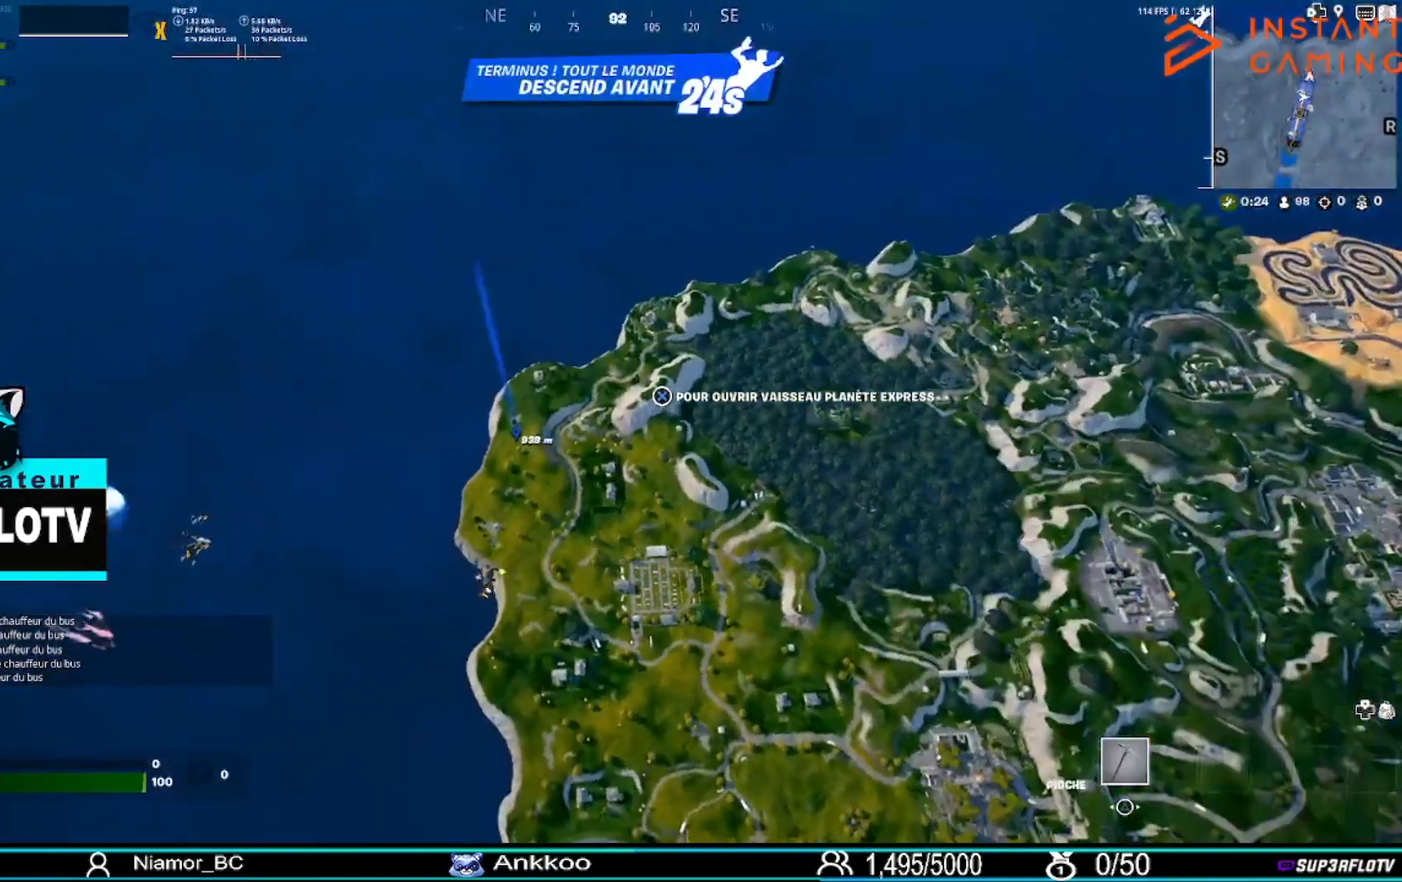
{"buttons": [], "left_stick": "up", "right_stick": "center", "events": [[167, "L3", "up"], [167, "left_stick", "up"]]}
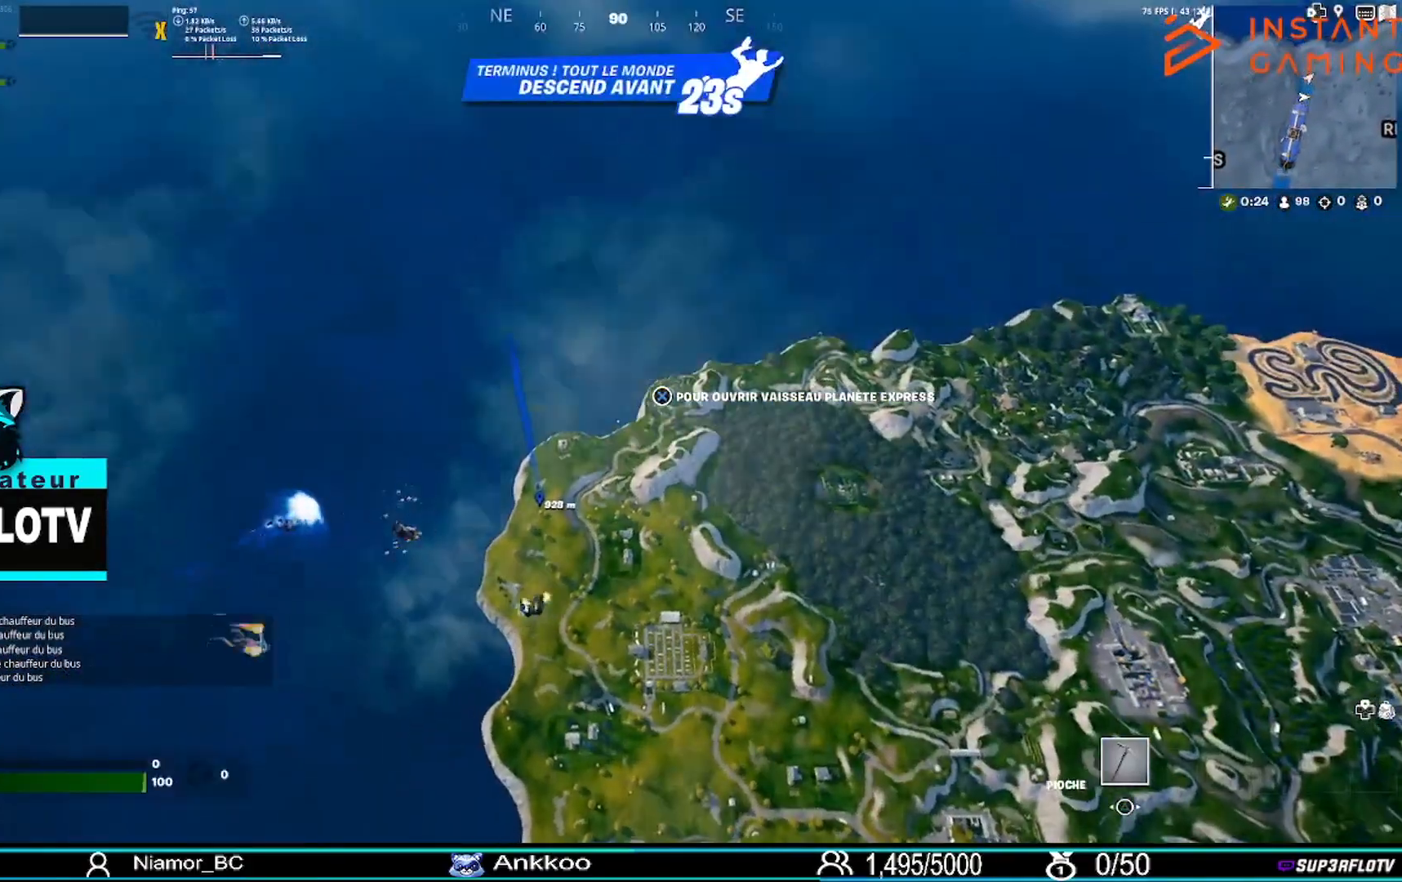
{"buttons": [], "left_stick": "up", "right_stick": "center", "events": []}
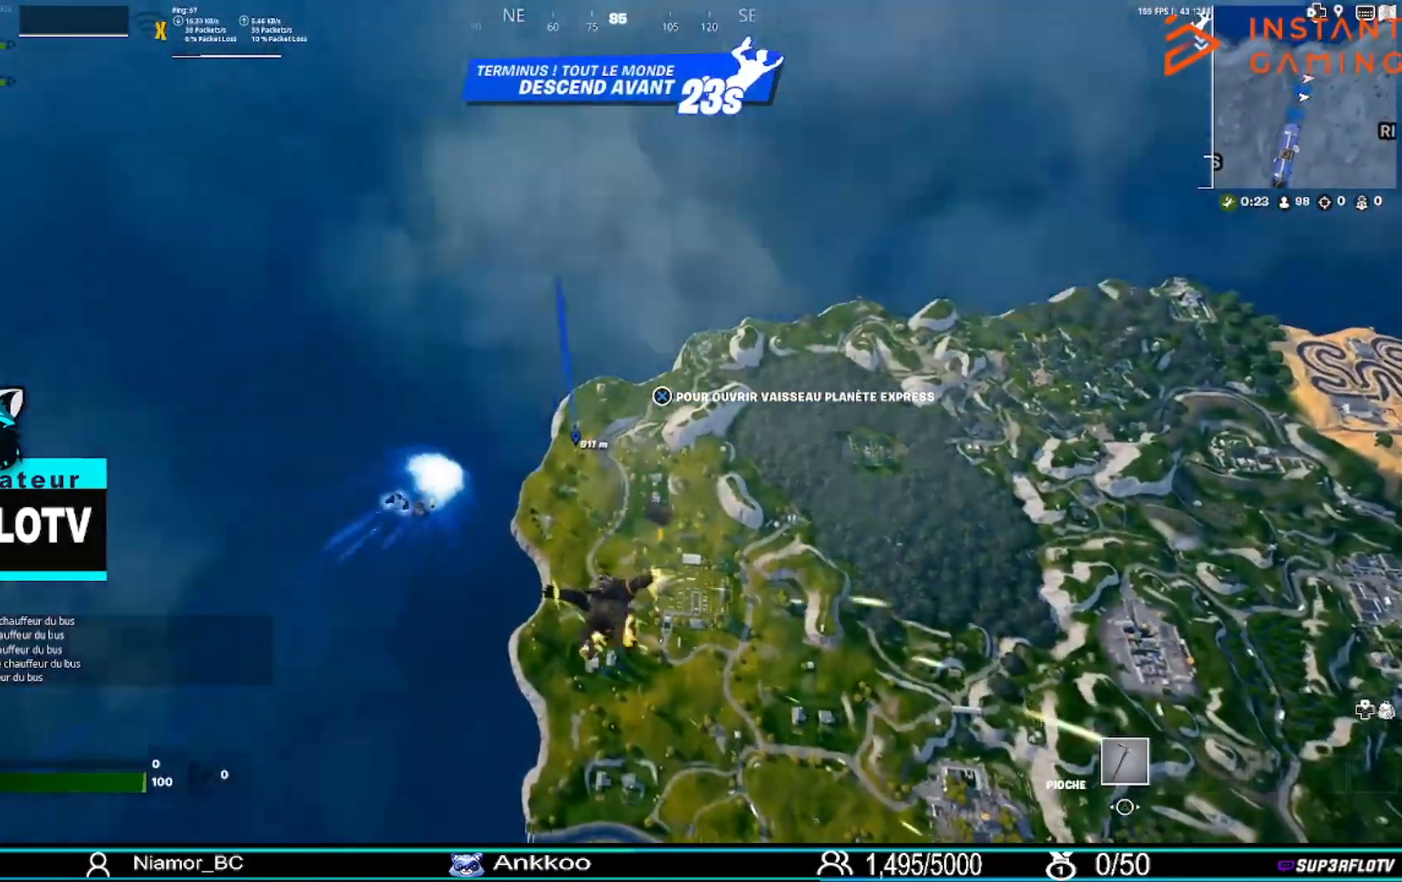
{"buttons": ["L3"], "left_stick": "up", "right_stick": "center", "events": [[367, "L3", "down"]]}
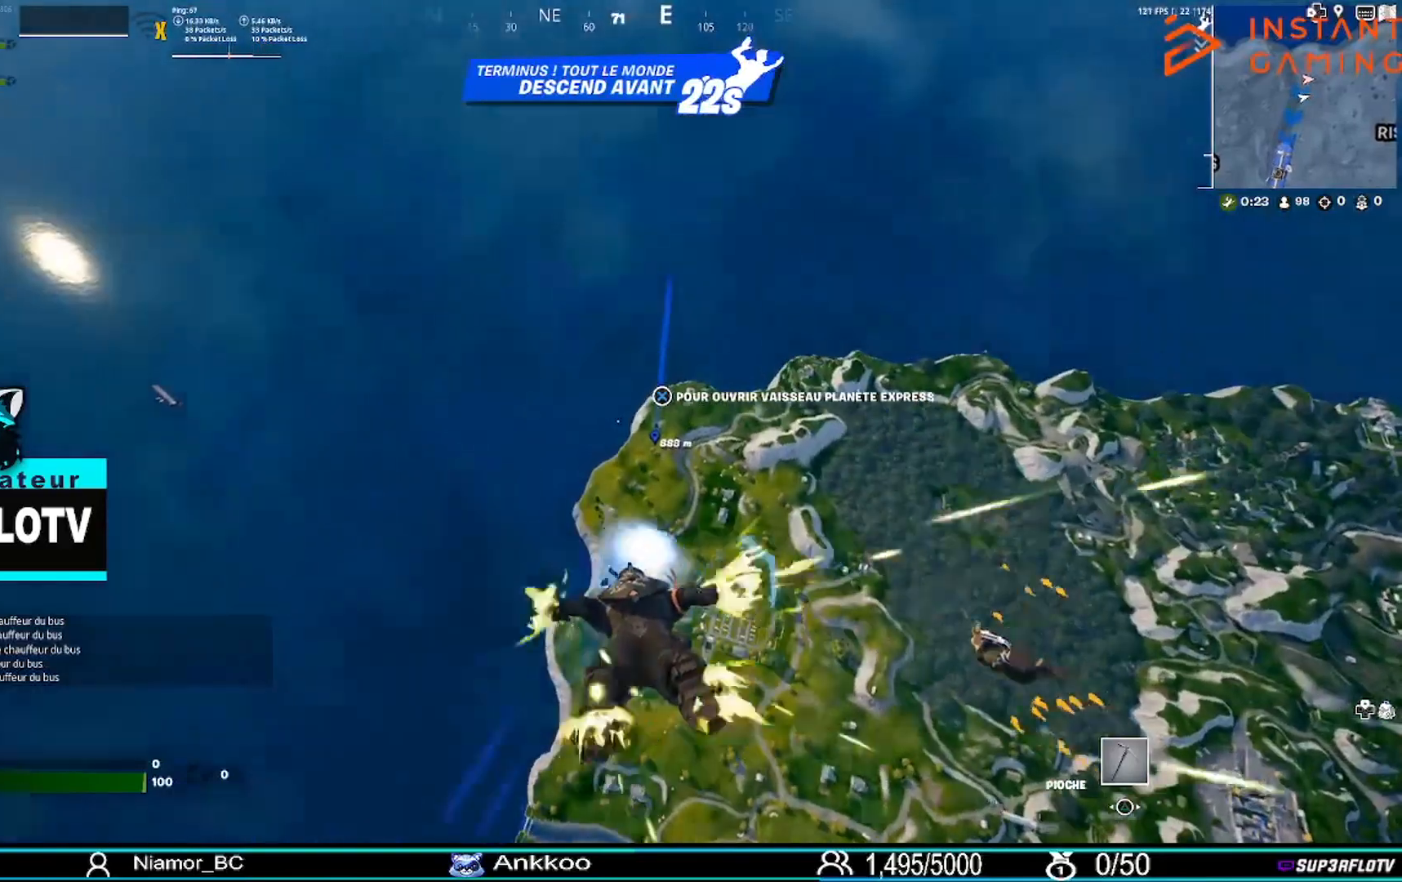
{"buttons": [], "left_stick": "up", "right_stick": "center", "events": [[66, "L3", "up"], [133, "L3", "down"], [266, "L3", "up"]]}
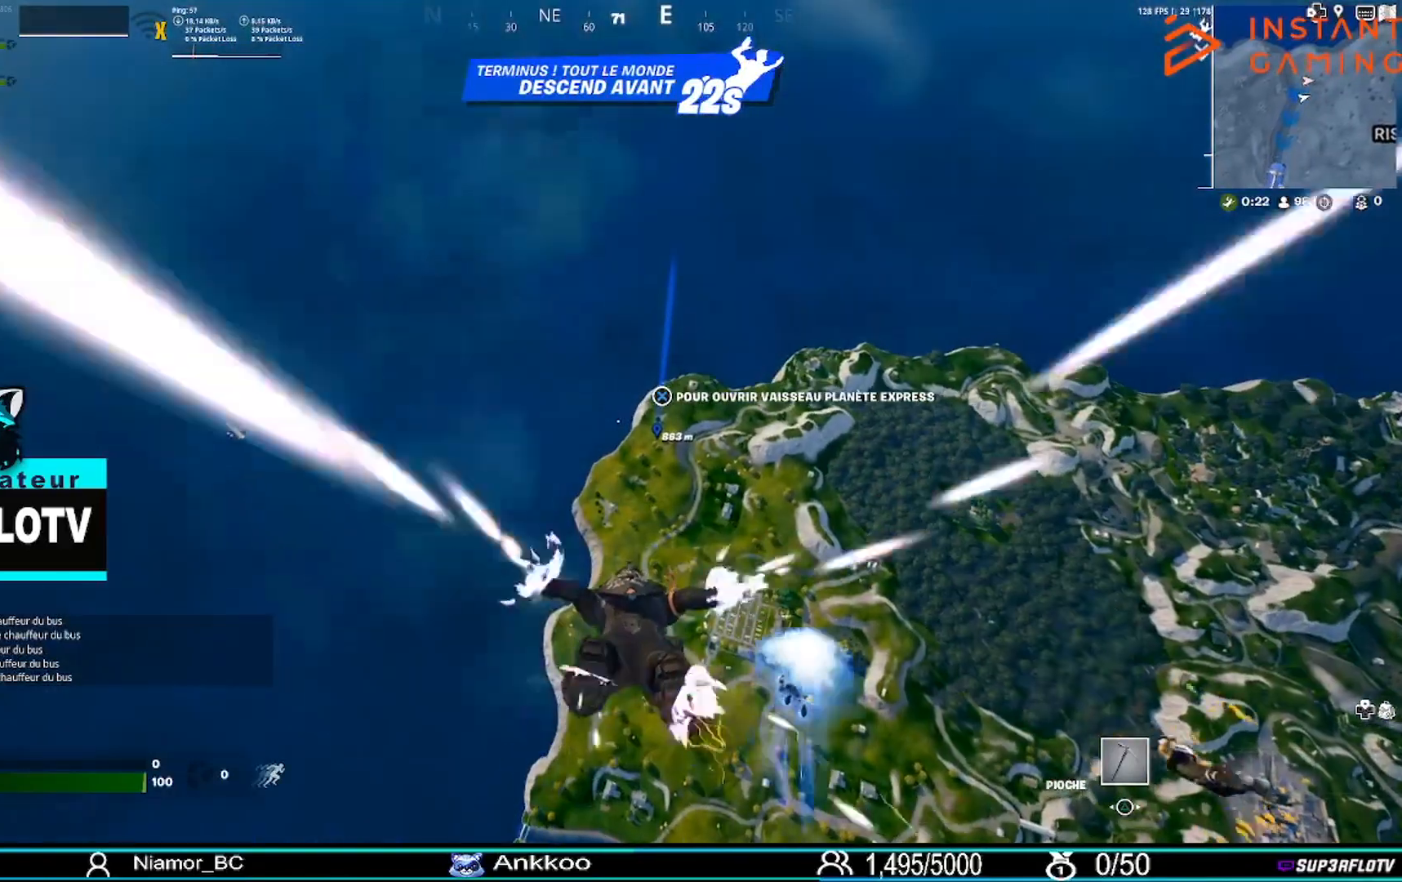
{"buttons": [], "left_stick": "up", "right_stick": "center", "events": []}
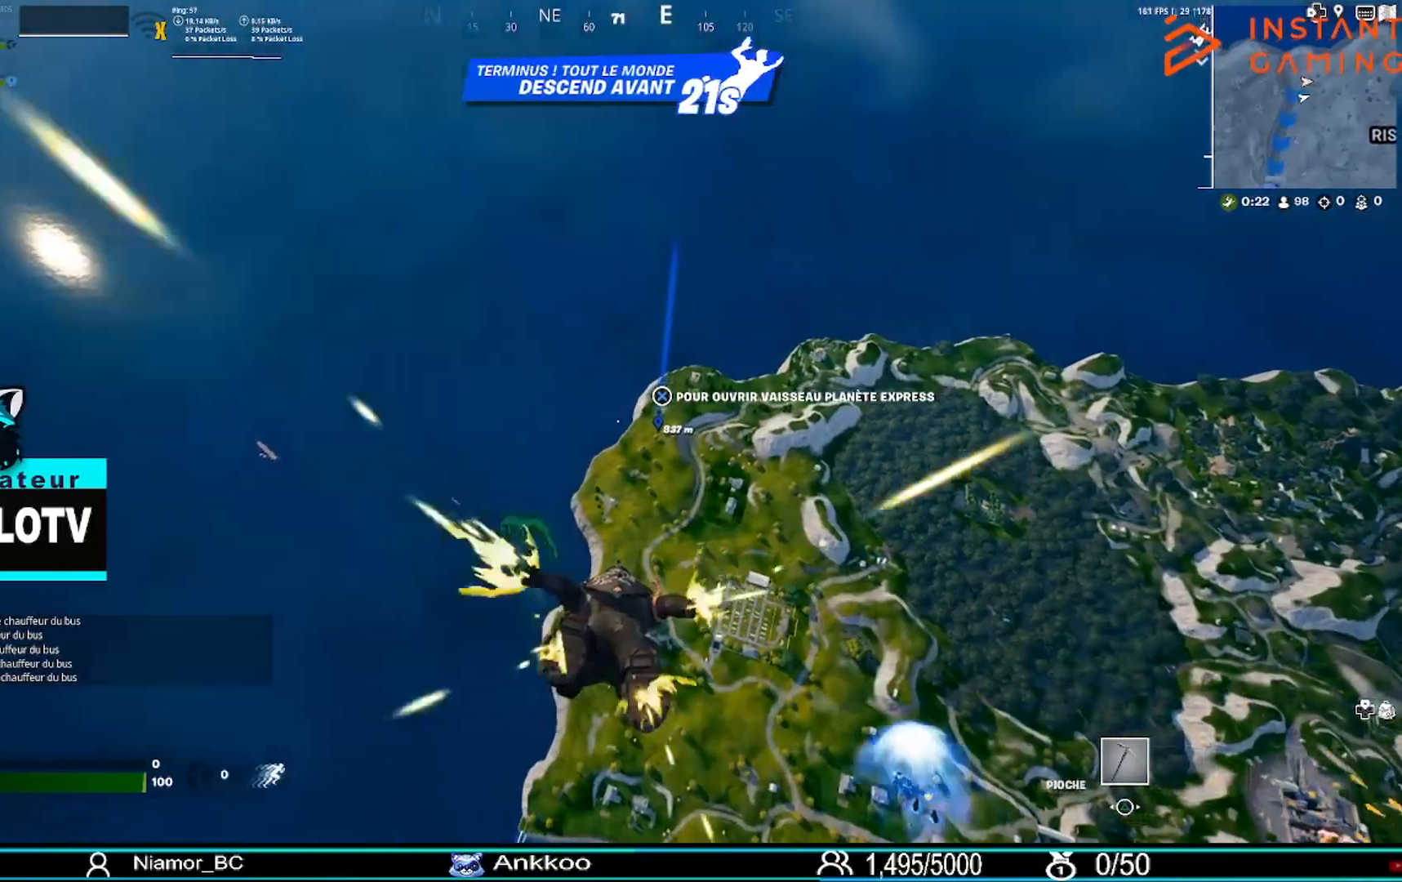
{"buttons": [], "left_stick": "up", "right_stick": "center", "events": []}
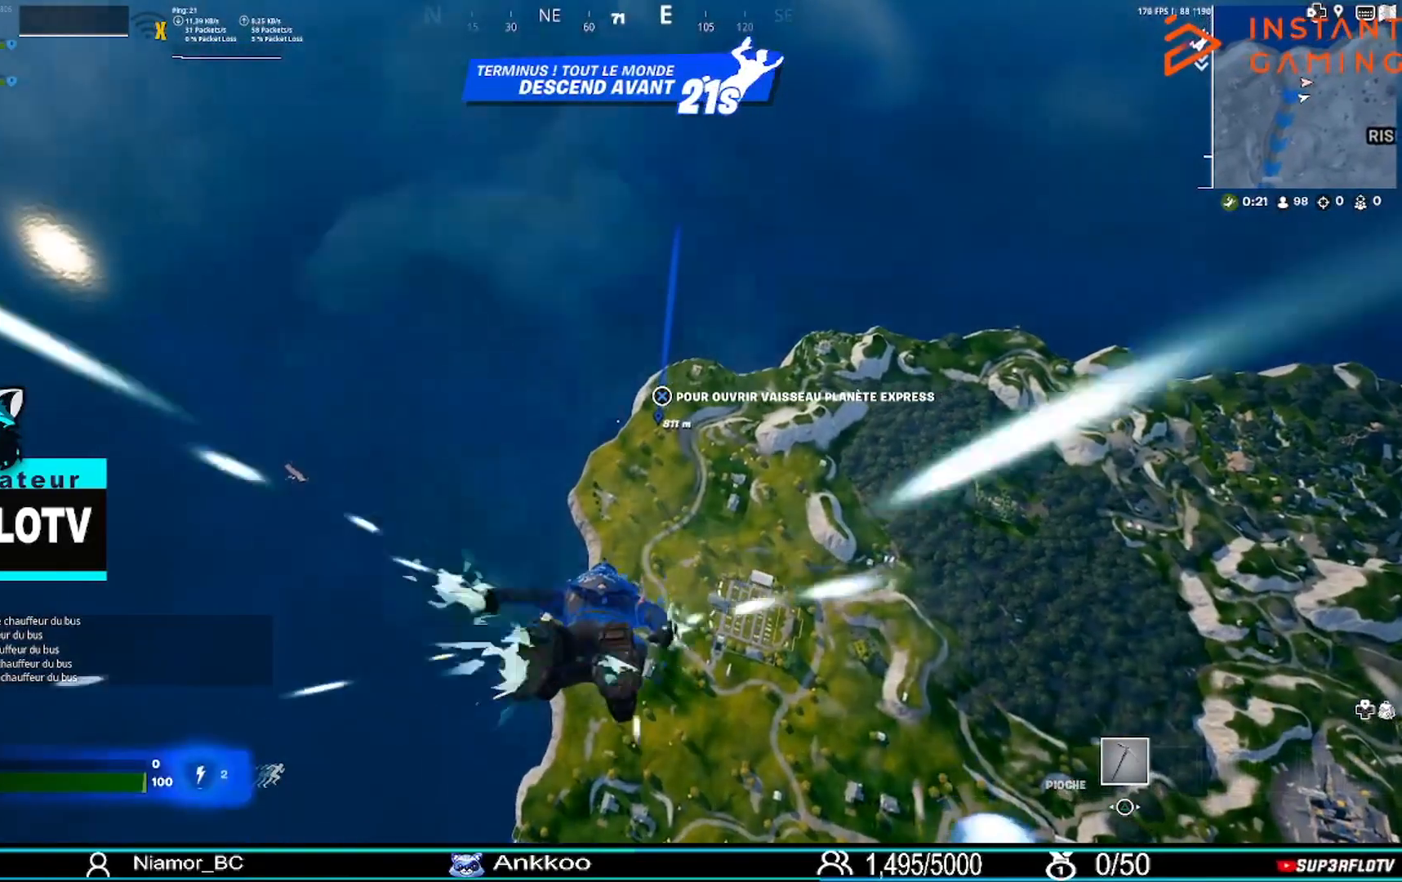
{"buttons": [], "left_stick": "up", "right_stick": "center", "events": []}
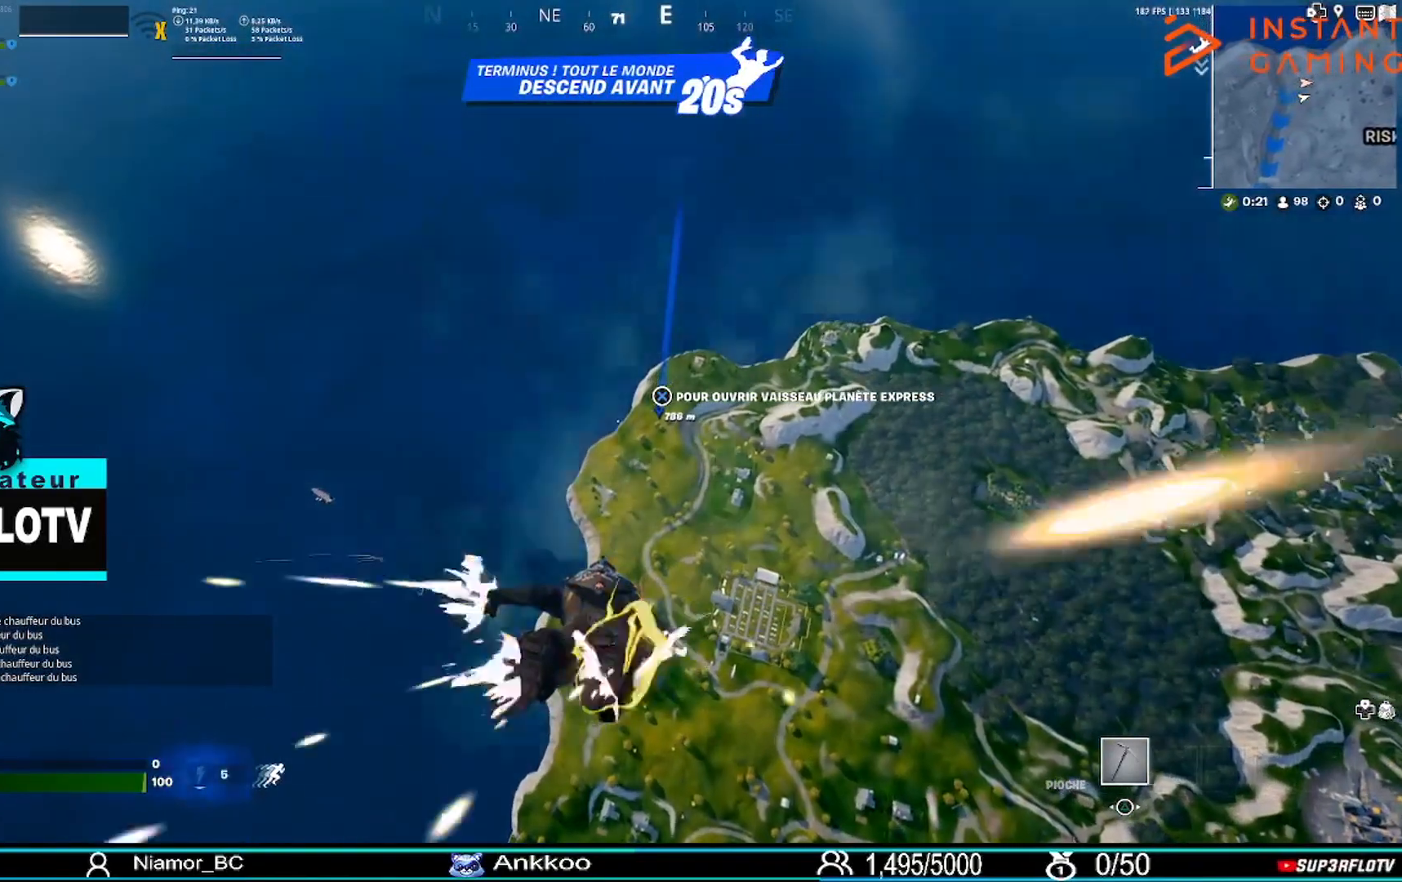
{"buttons": [], "left_stick": "up", "right_stick": "center", "events": []}
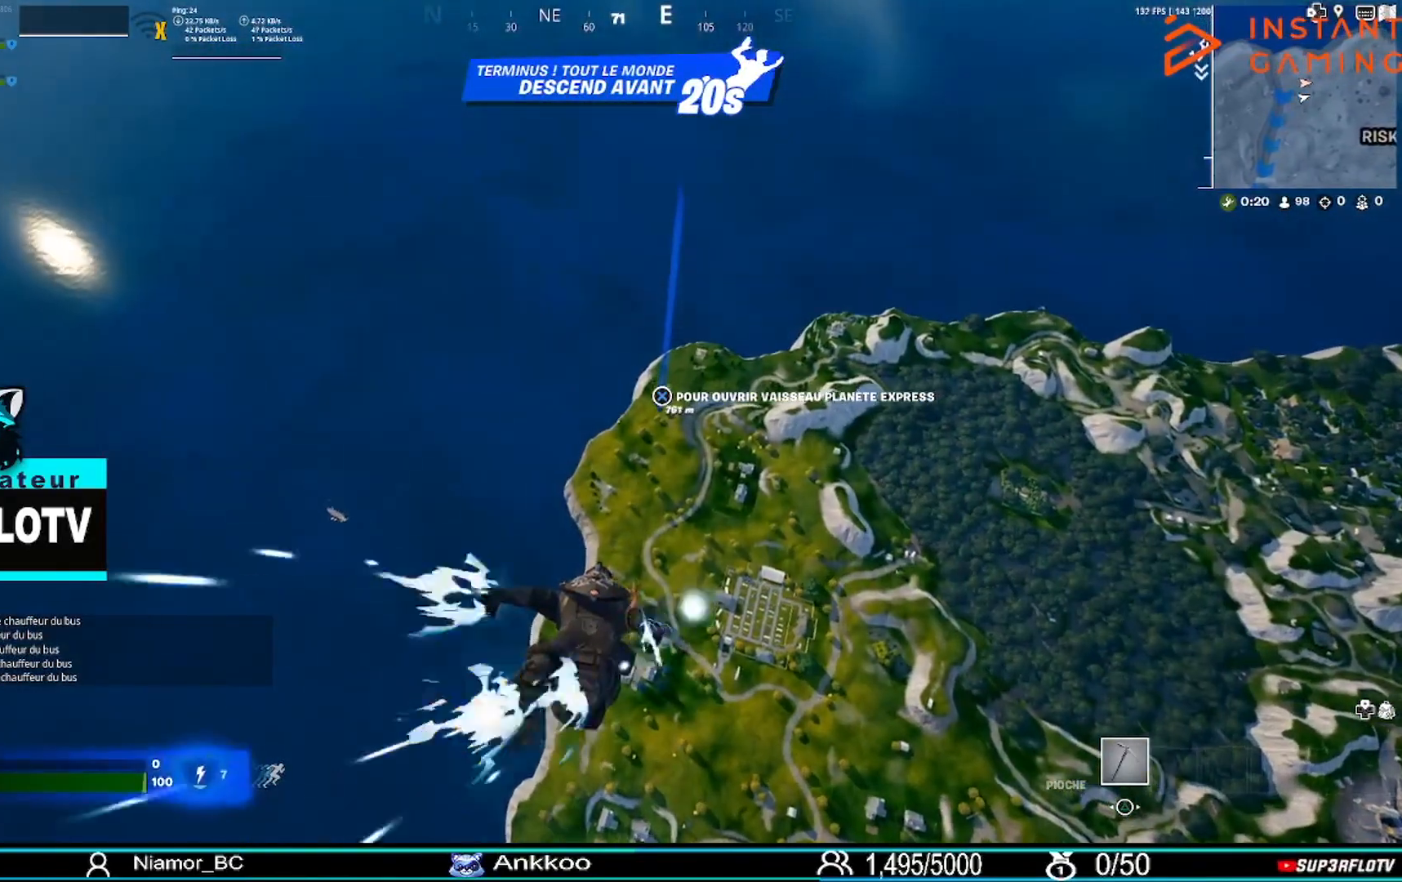
{"buttons": [], "left_stick": "up", "right_stick": "center", "events": []}
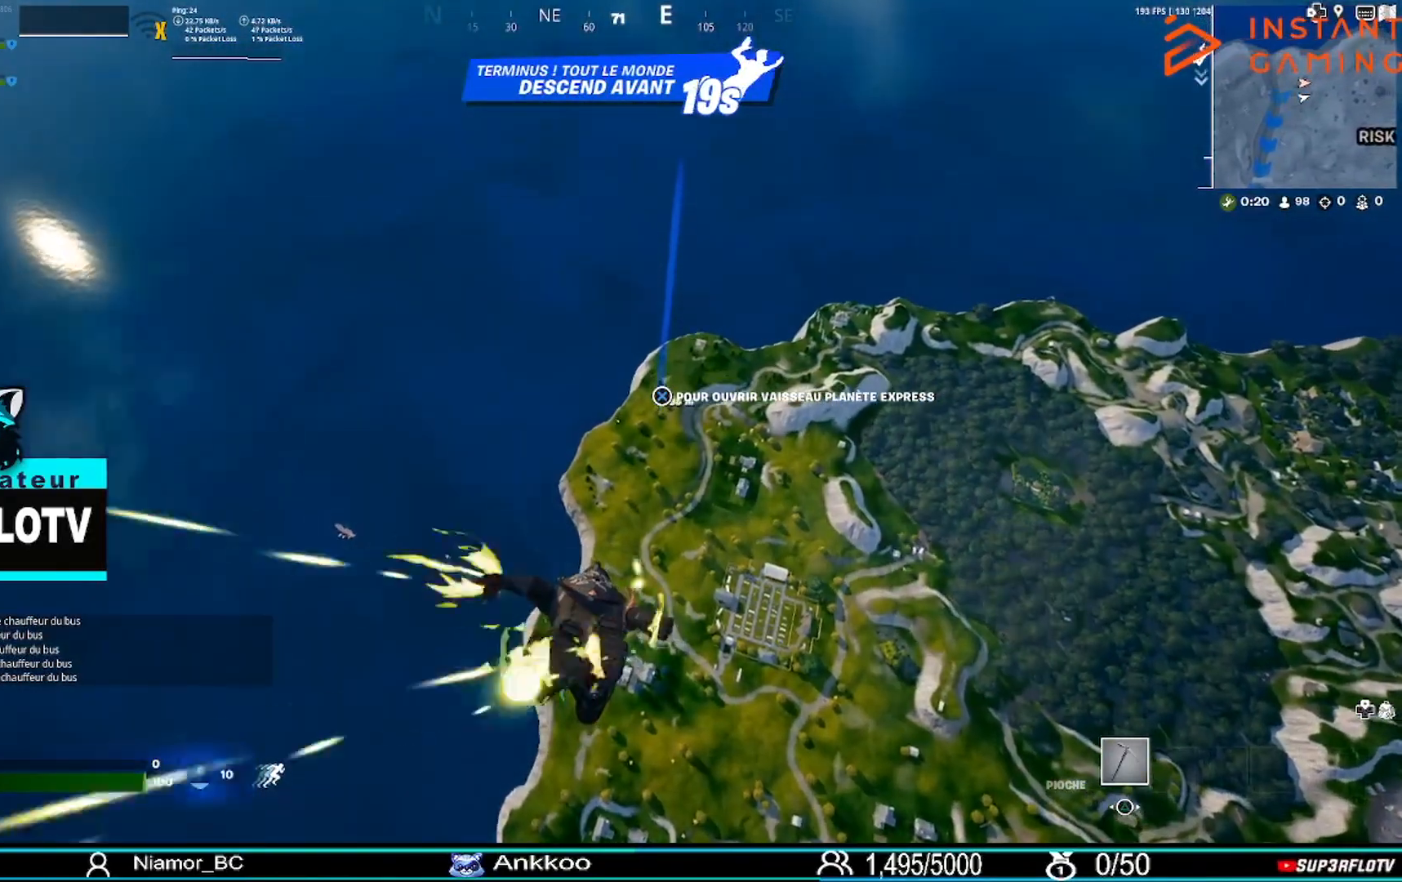
{"buttons": [], "left_stick": "up", "right_stick": "center", "events": []}
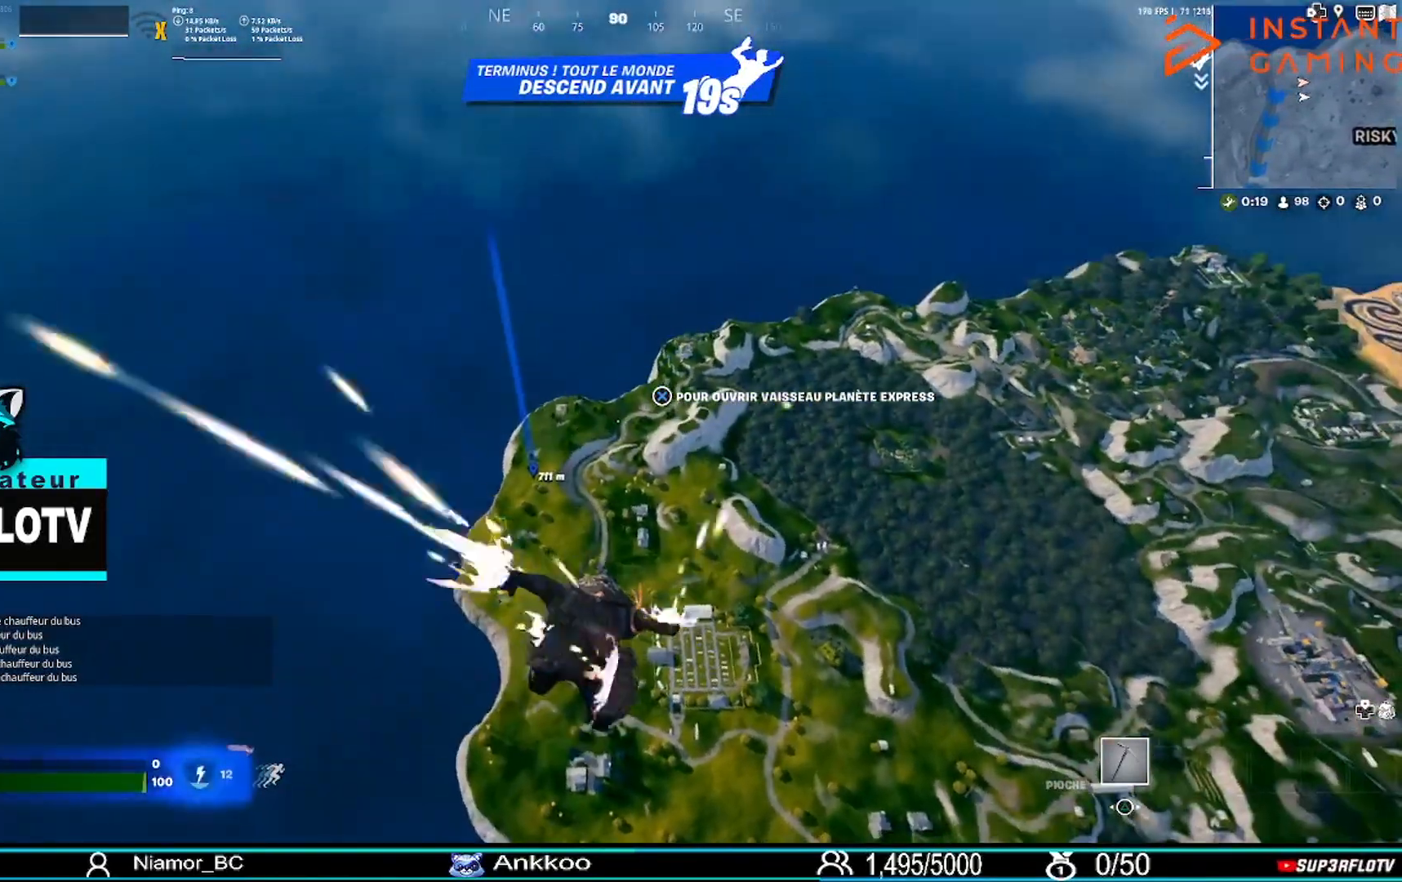
{"buttons": [], "left_stick": "up", "right_stick": "center", "events": []}
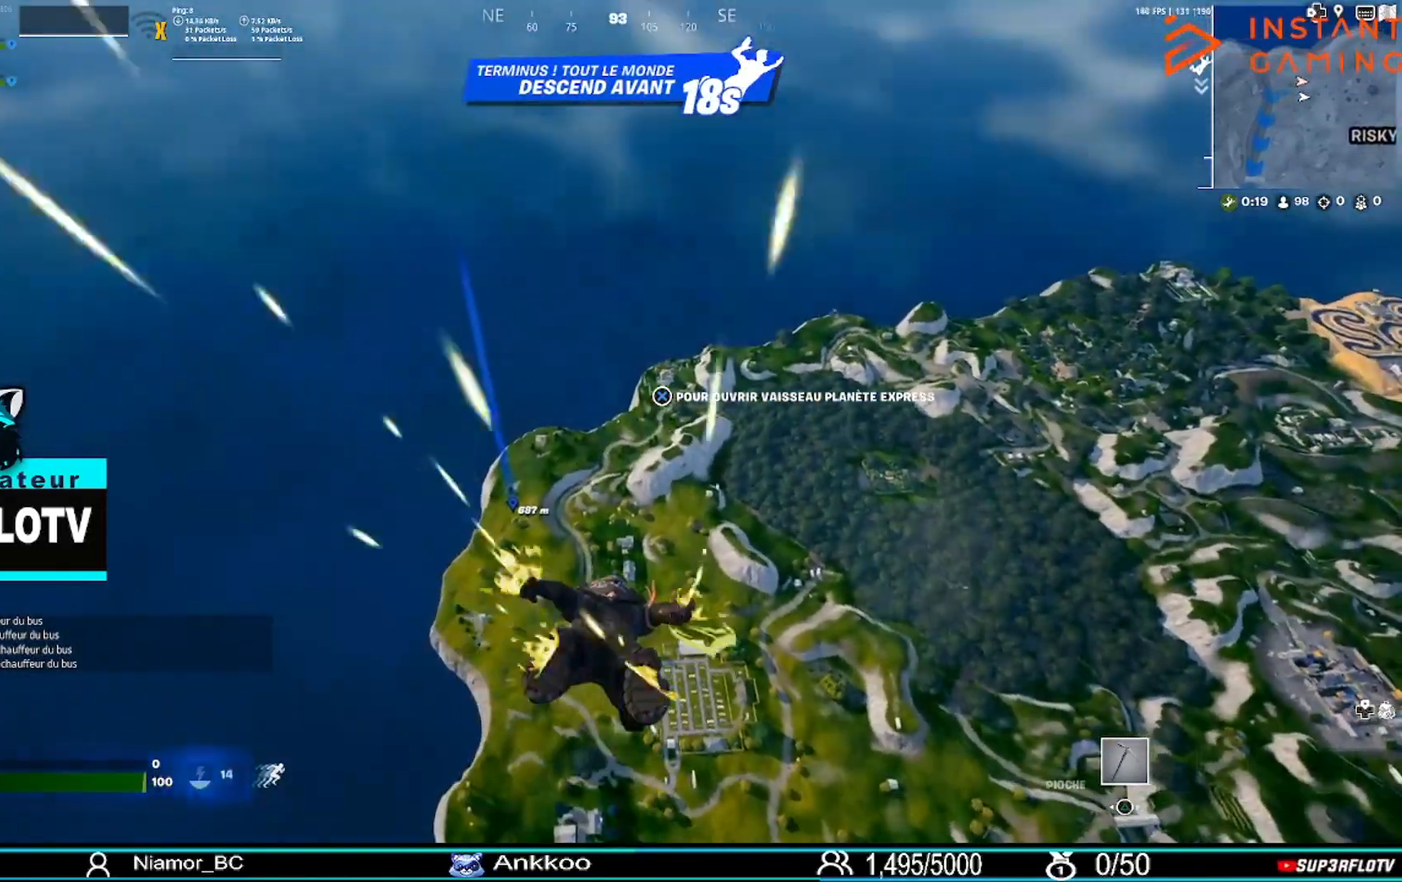
{"buttons": [], "left_stick": "up", "right_stick": "center", "events": []}
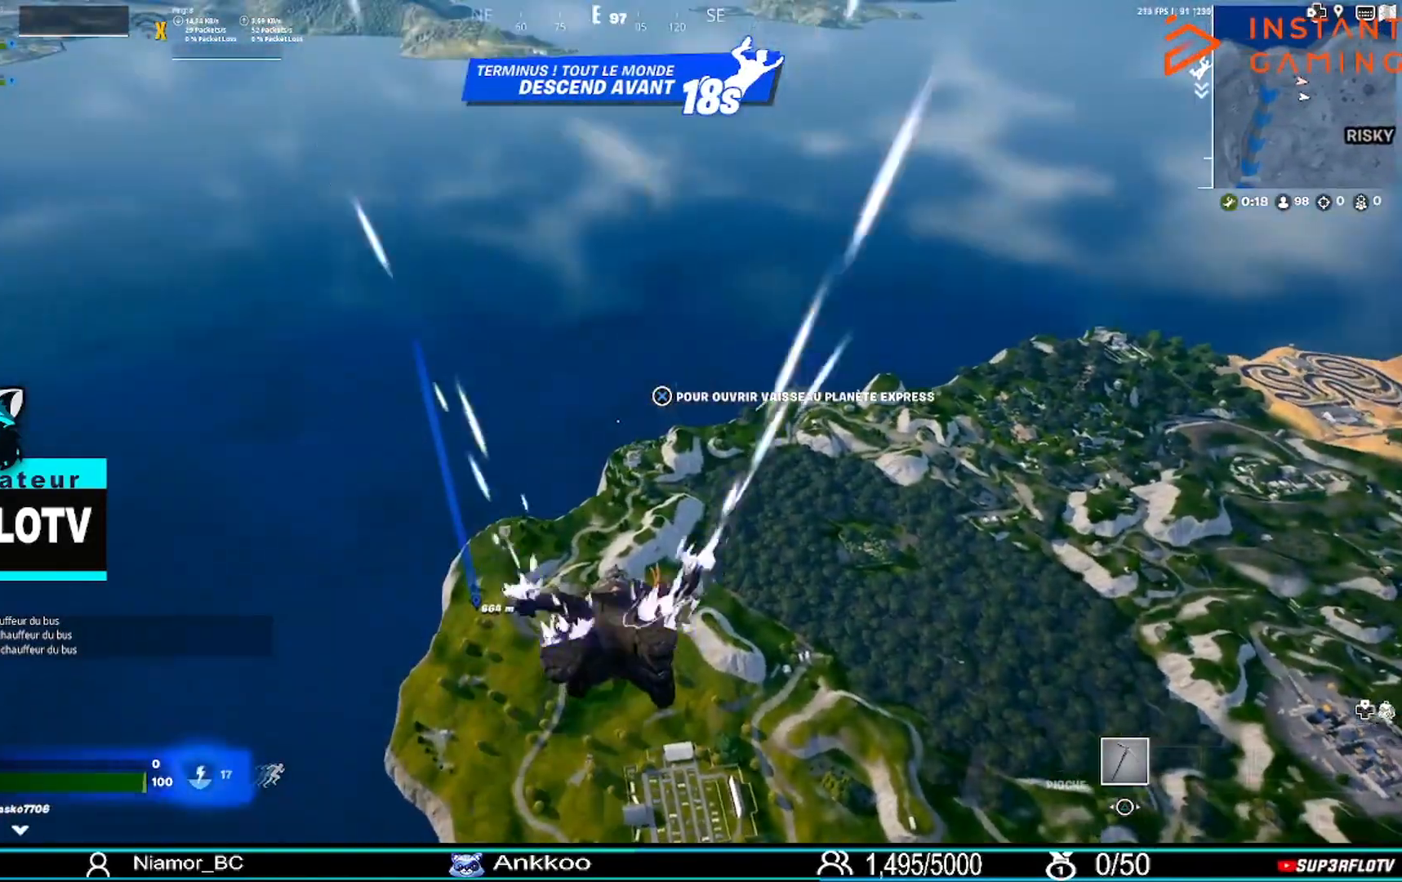
{"buttons": [], "left_stick": "up", "right_stick": "center", "events": []}
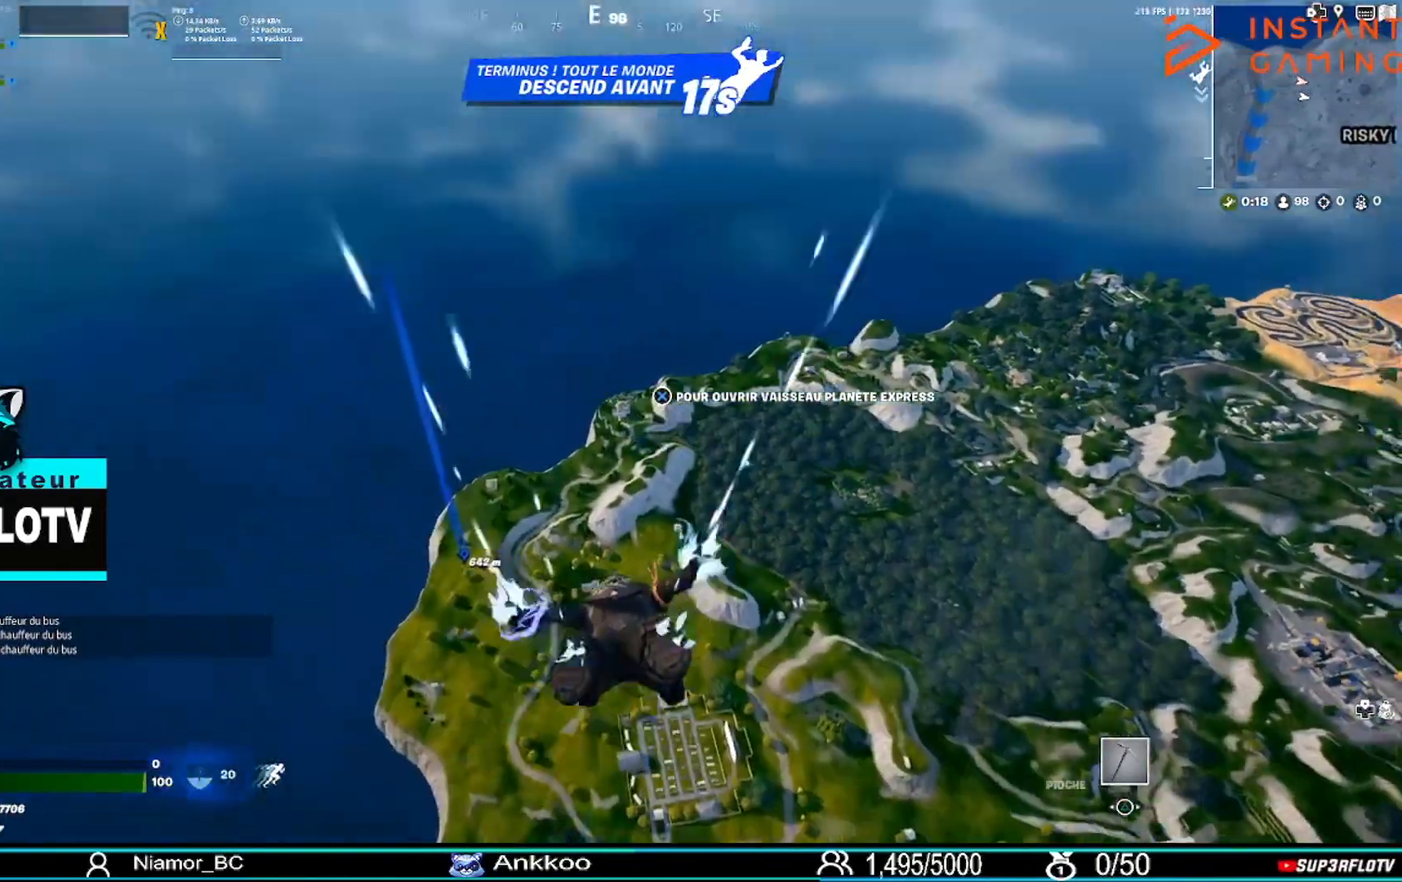
{"buttons": [], "left_stick": "up", "right_stick": "center", "events": [[300, "DPAD_LEFT", "down"], [467, "DPAD_LEFT", "up"]]}
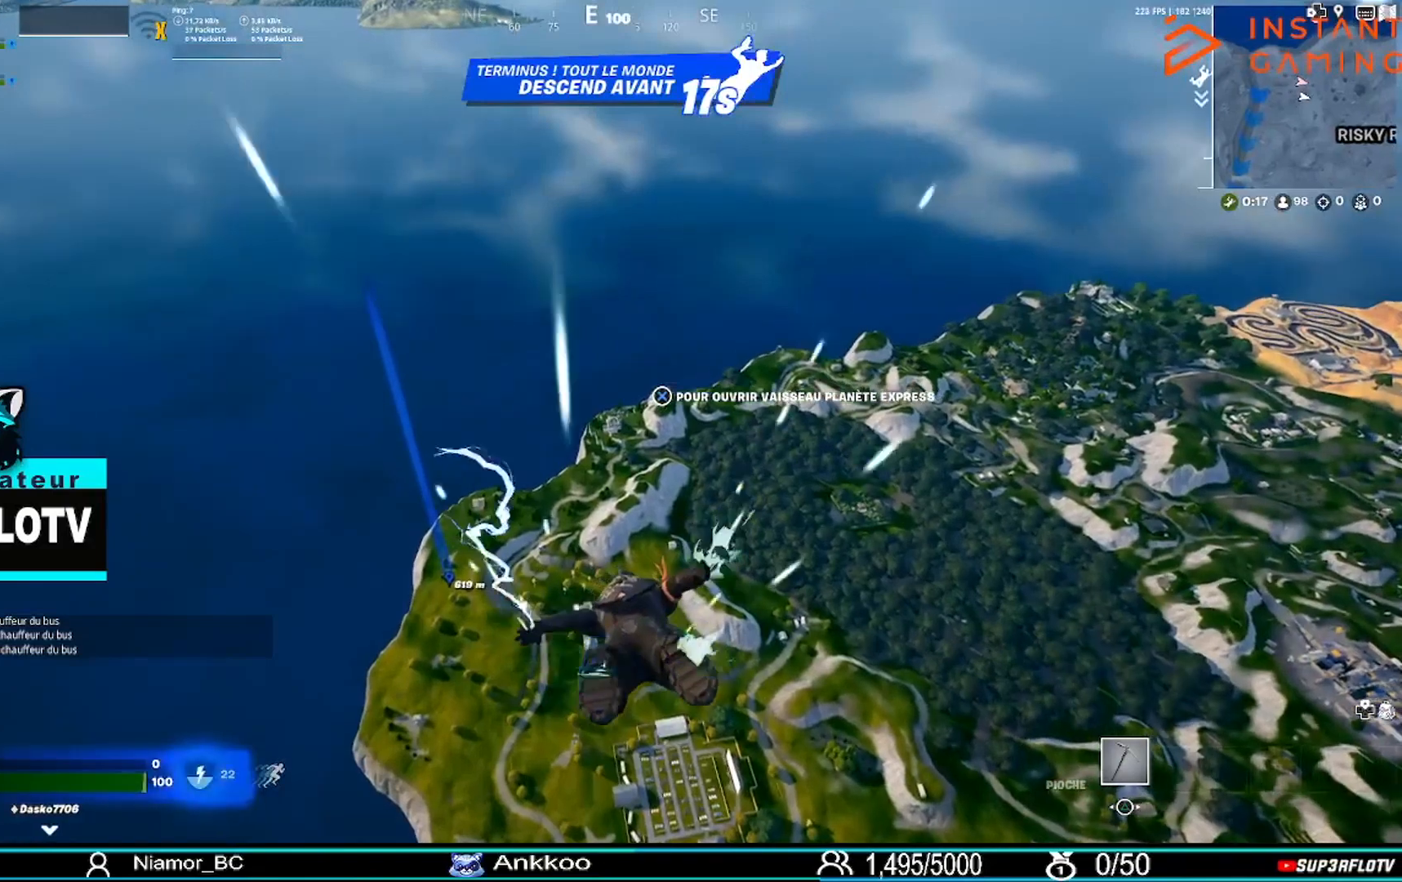
{"buttons": [], "left_stick": "up", "right_stick": "center", "events": []}
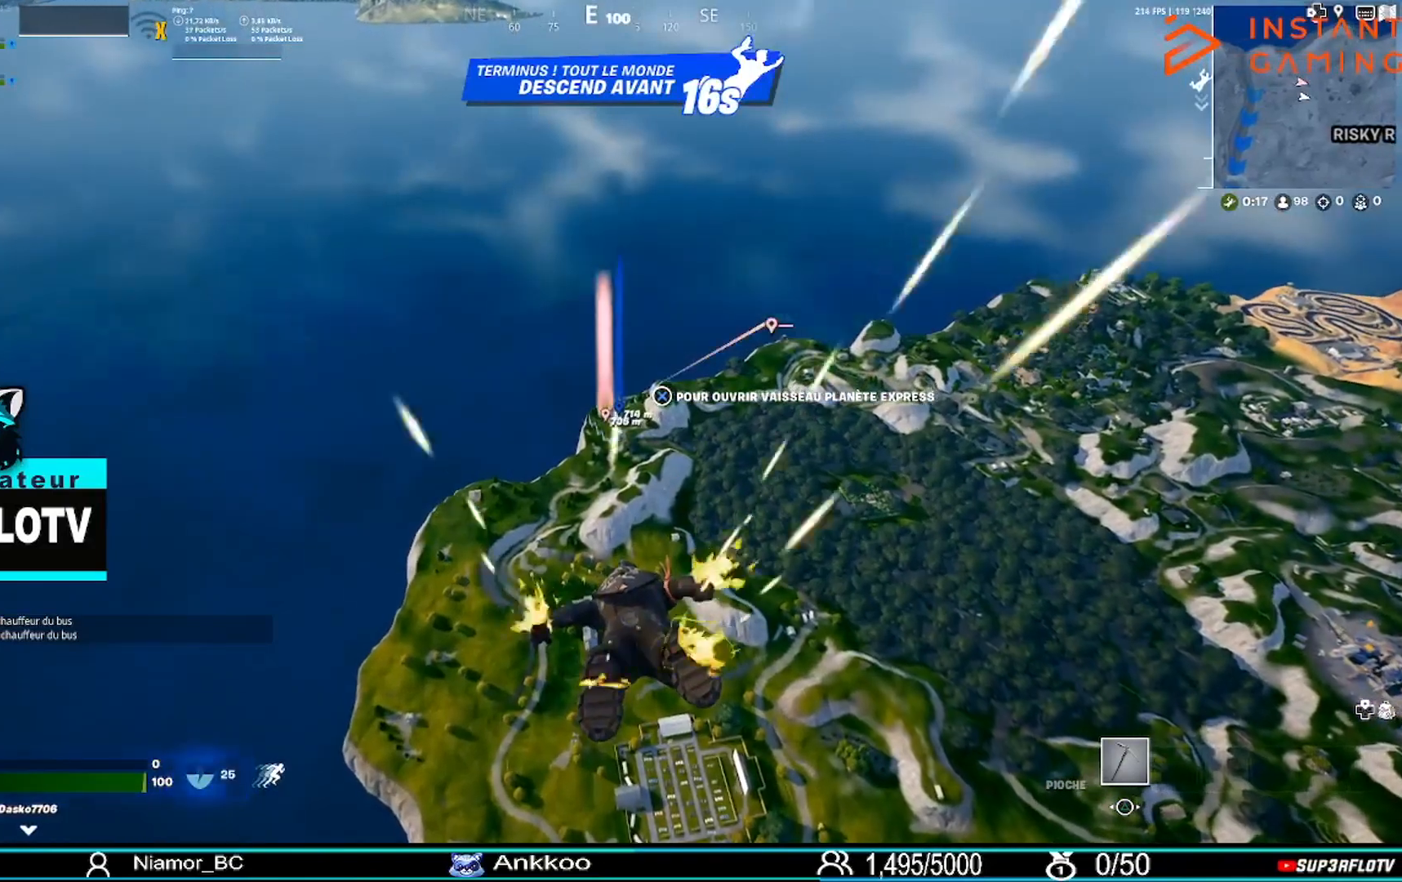
{"buttons": [], "left_stick": "up", "right_stick": "center", "events": []}
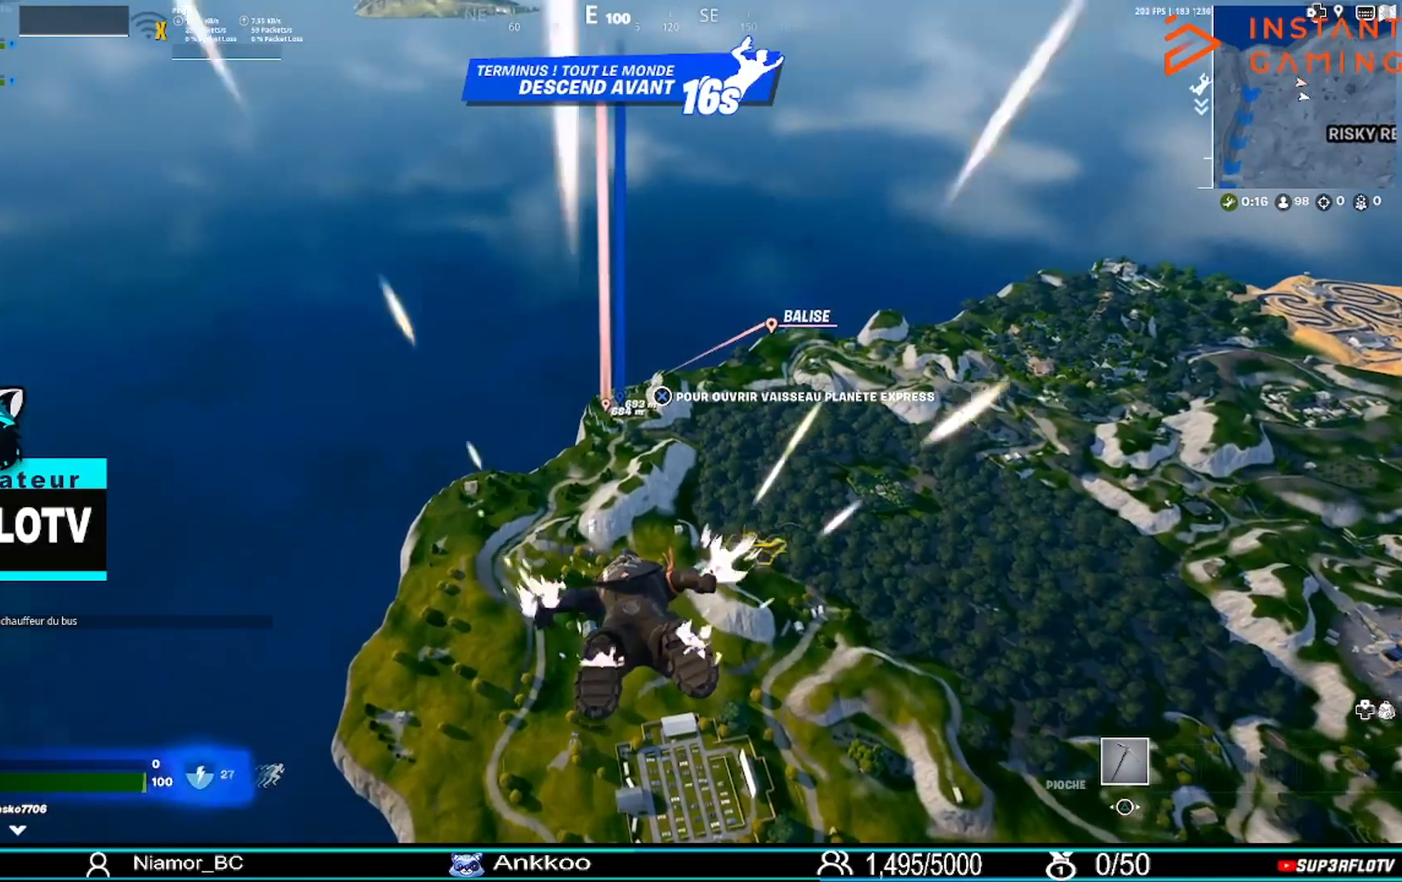
{"buttons": ["L3"], "left_stick": "up", "right_stick": "center", "events": [[400, "L3", "down"]]}
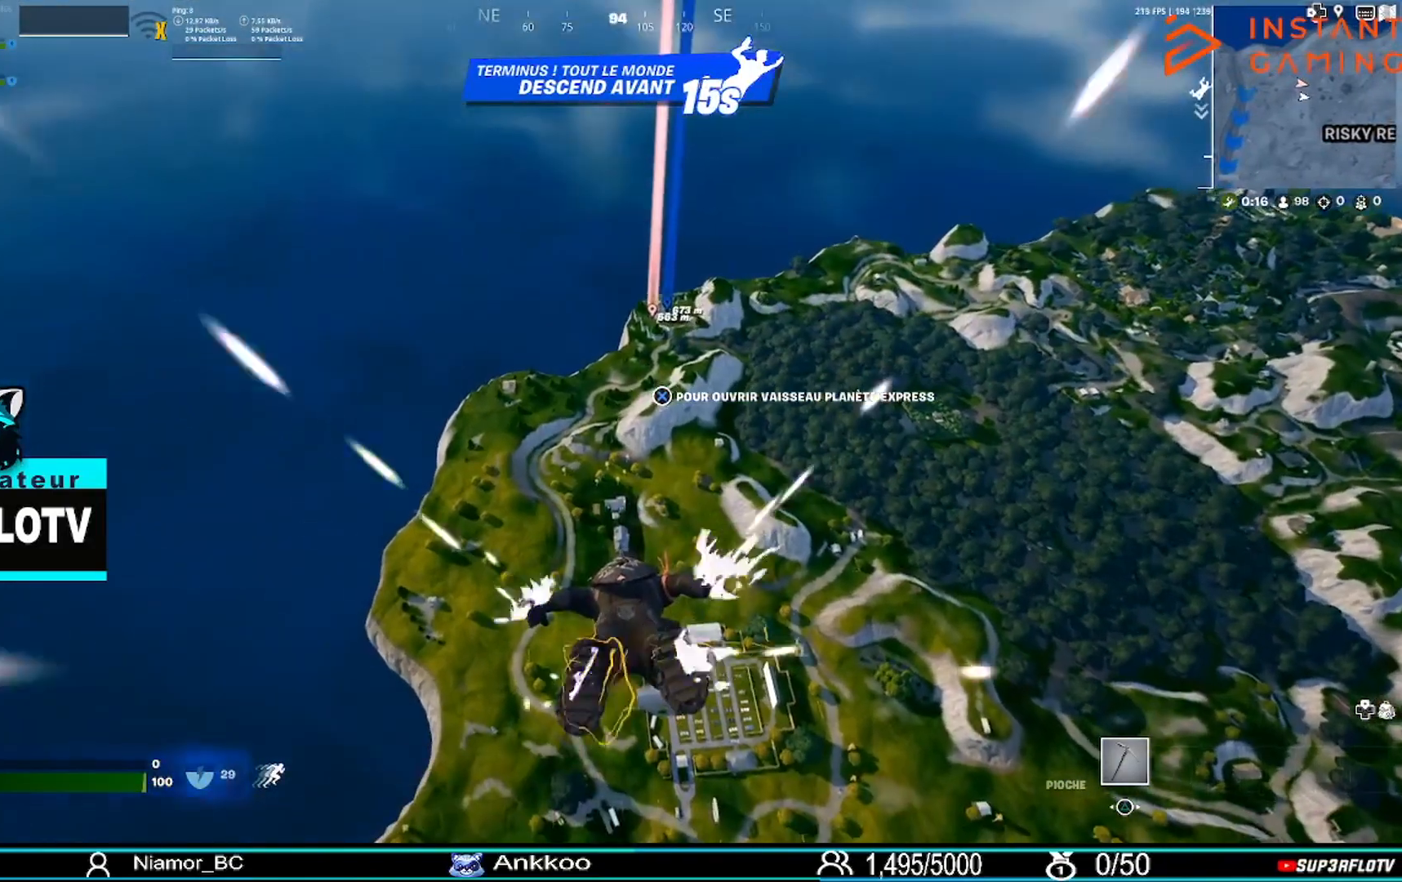
{"buttons": [], "left_stick": "up", "right_stick": "center", "events": [[100, "L3", "up"]]}
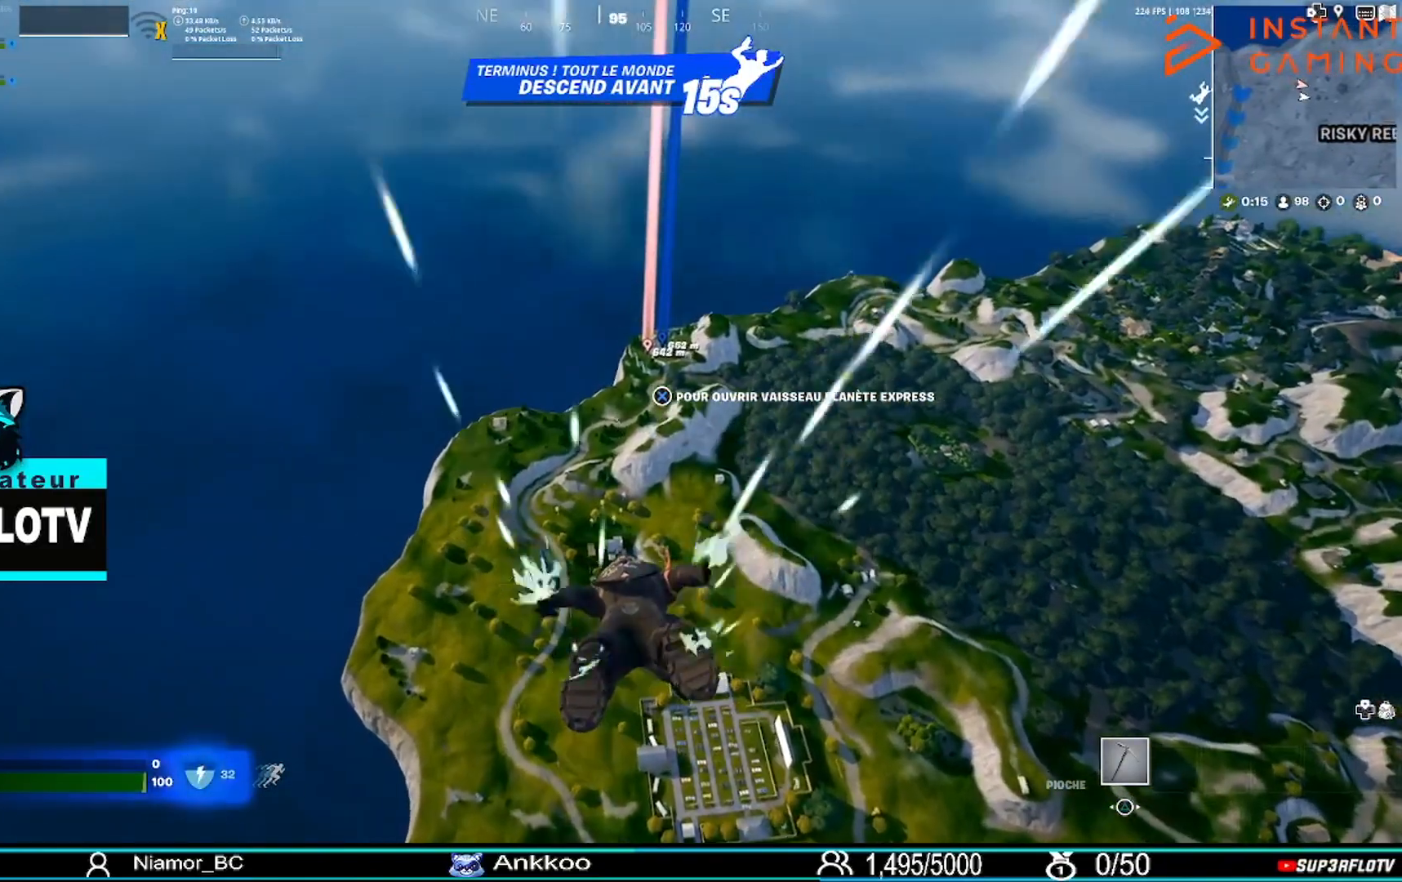
{"buttons": [], "left_stick": "up", "right_stick": "center", "events": []}
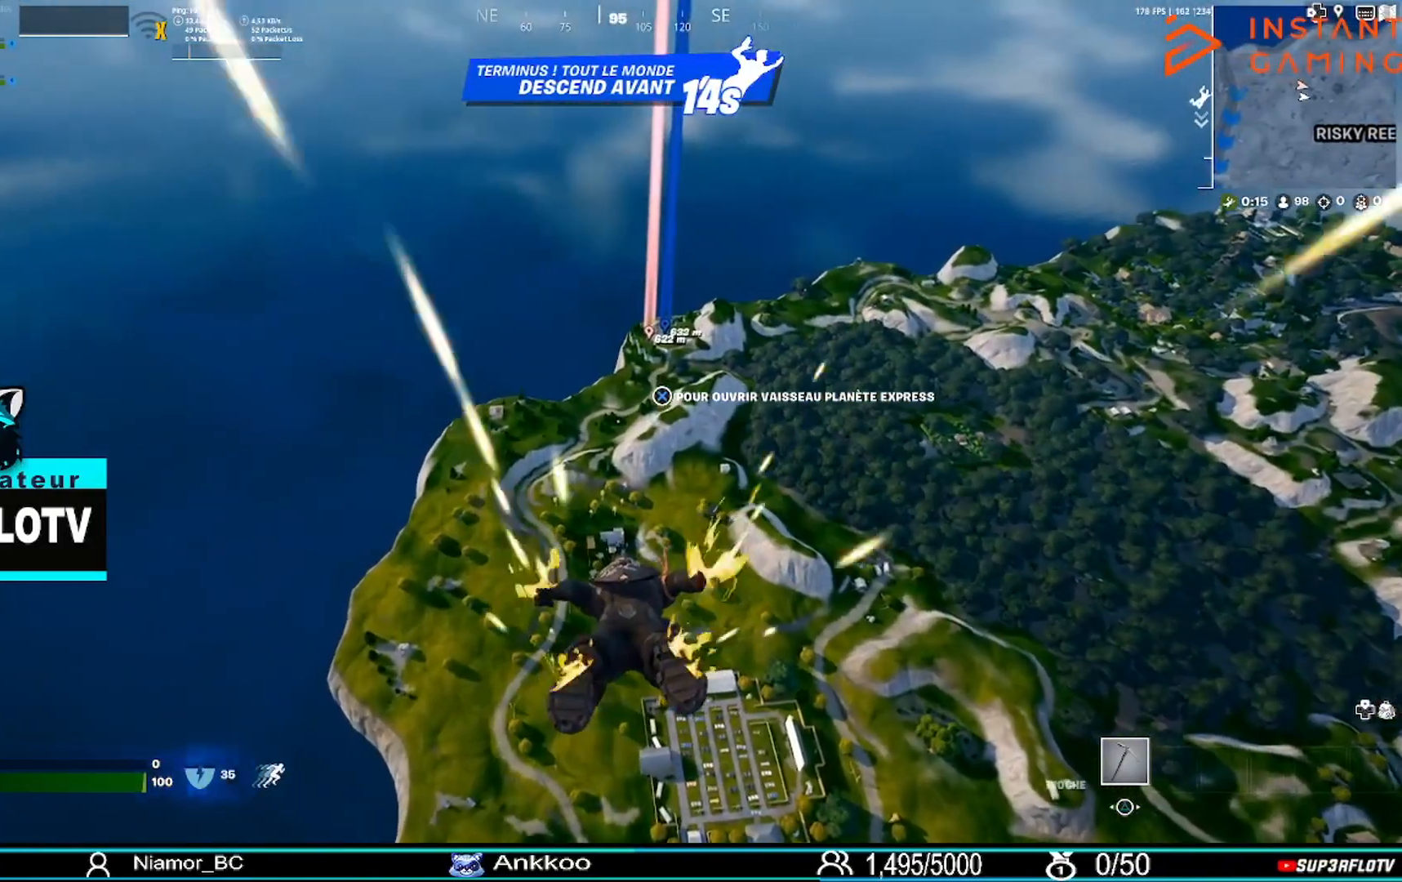
{"buttons": [], "left_stick": "up", "right_stick": "center", "events": []}